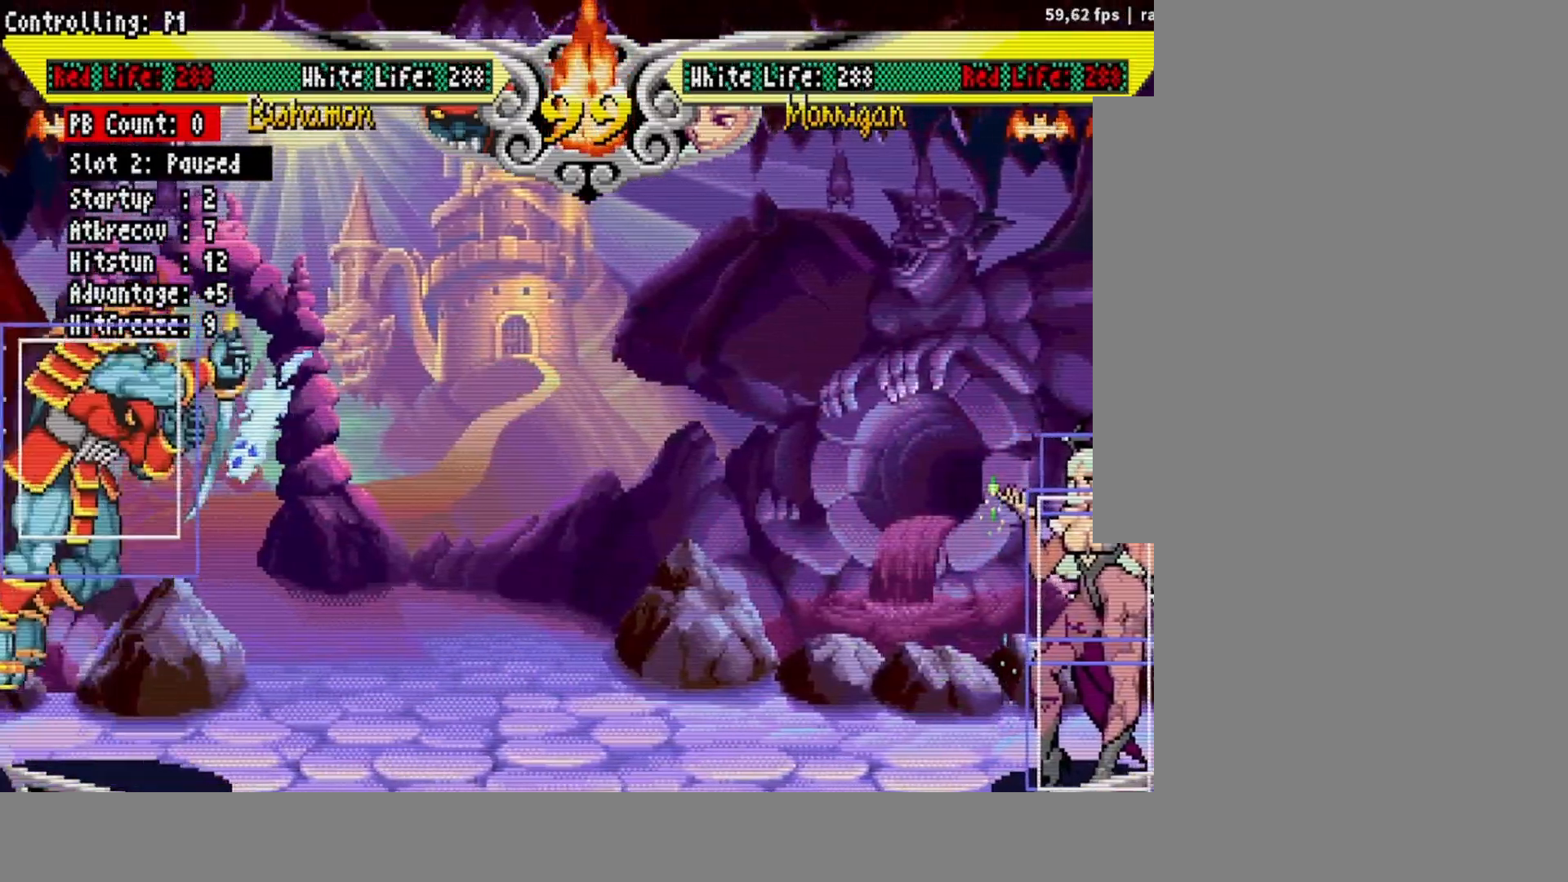
Gameplay with a controller (arcade stick); each line is a JSON object with the inputs held at the frame after it. "events" lists button and stick changes between this image and that frame as [ms after this image, input, new state], when the widget could be followed in between. Not read: L3 R3.
{"buttons": ["DPAD_UP", "DPAD_LEFT"], "events": [[50, "DPAD_RIGHT", "up"], [67, "DPAD_UP", "up"], [167, "R1", "down"], [250, "R1", "up"], [483, "DPAD_UP", "down"], [500, "DPAD_LEFT", "down"]]}
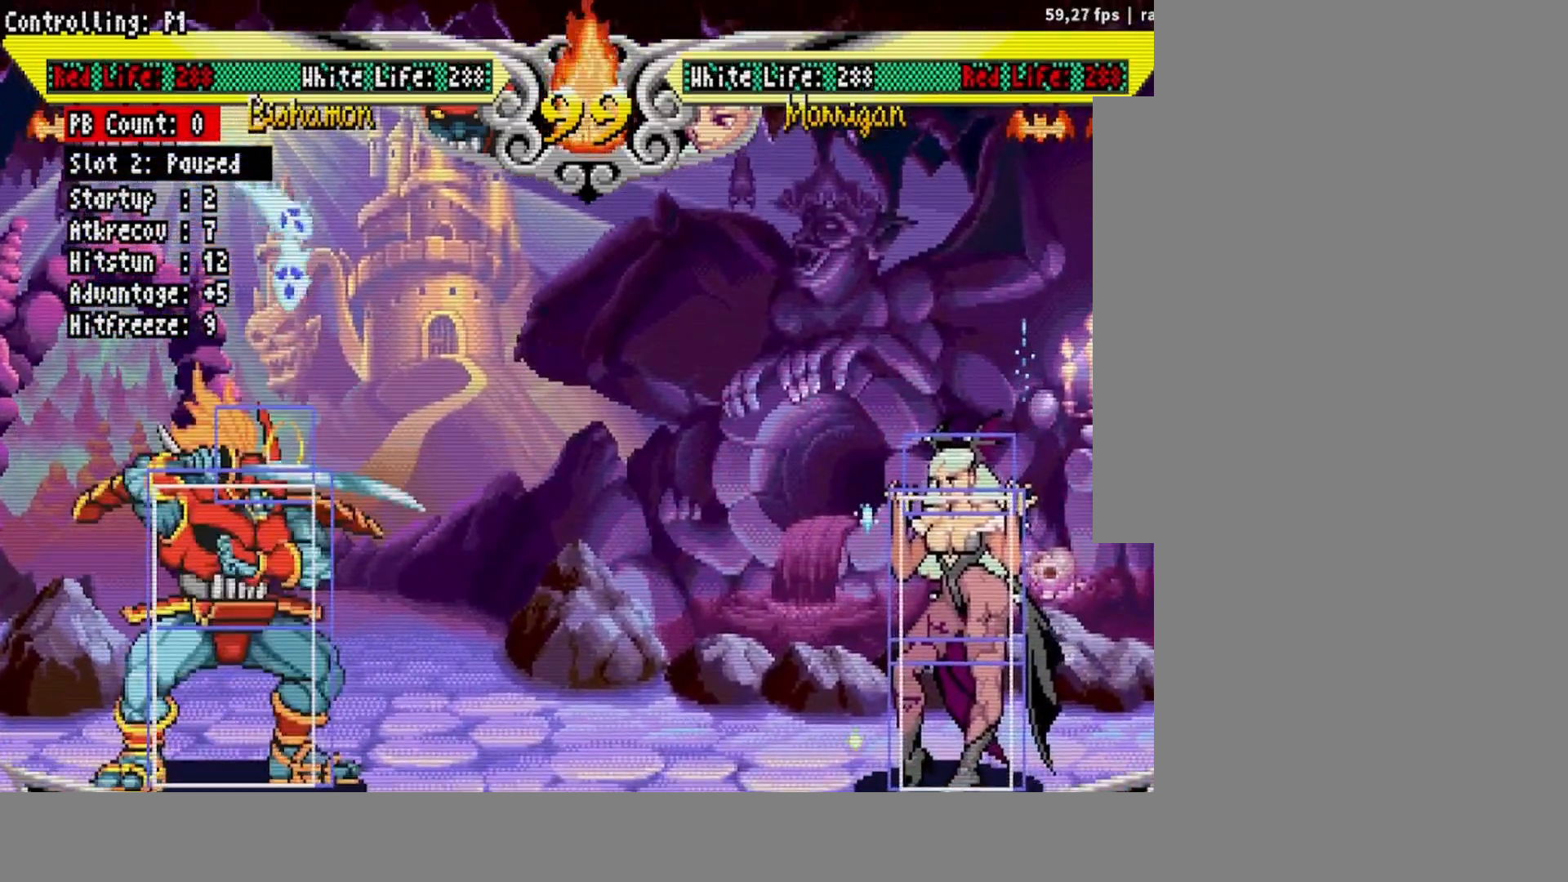
{"buttons": [], "events": [[267, "DPAD_LEFT", "up"], [267, "R1", "down"], [300, "DPAD_UP", "up"], [333, "R1", "up"]]}
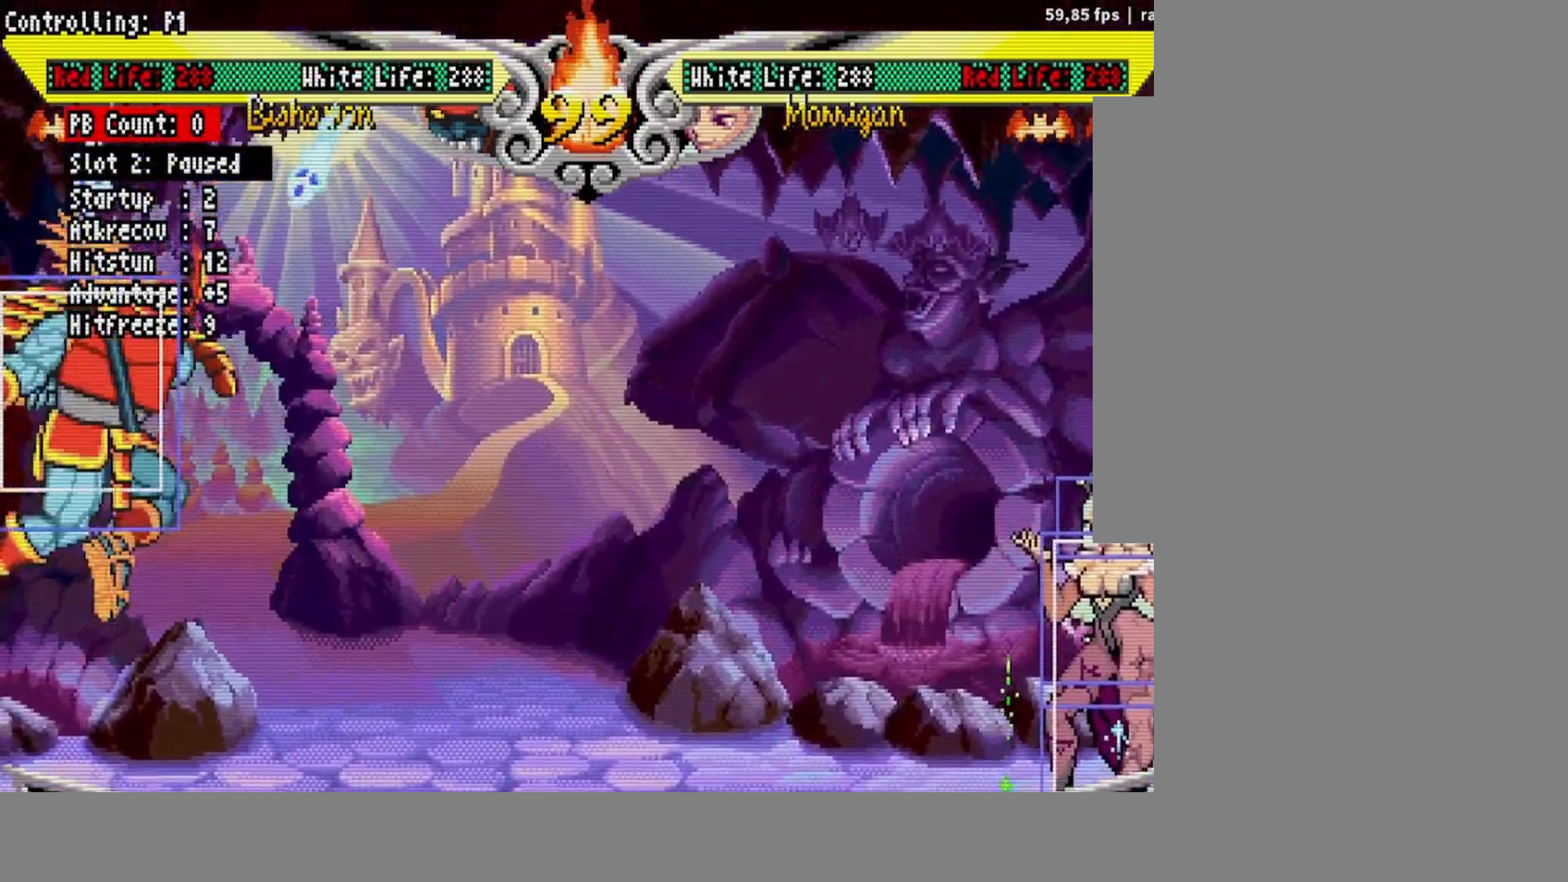
{"buttons": [], "events": [[100, "DPAD_RIGHT", "down"], [133, "DPAD_UP", "down"], [350, "DPAD_UP", "up"], [350, "R1", "down"], [383, "DPAD_RIGHT", "up"], [467, "R1", "up"]]}
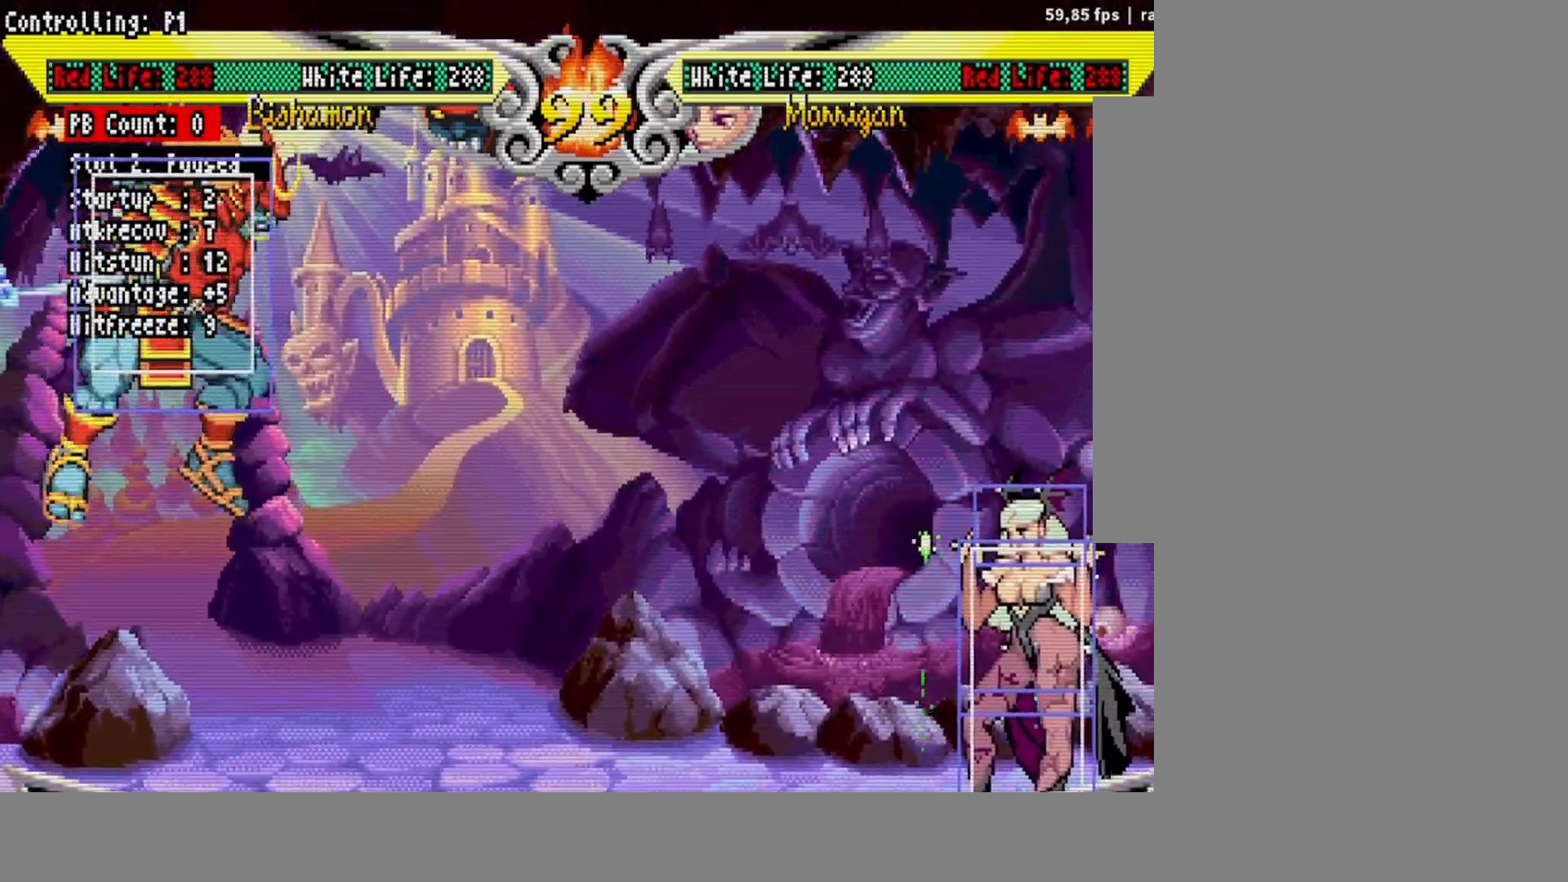
{"buttons": ["R1", "DPAD_UP", "DPAD_LEFT"], "events": [[183, "DPAD_LEFT", "down"], [217, "DPAD_UP", "down"], [450, "R1", "down"]]}
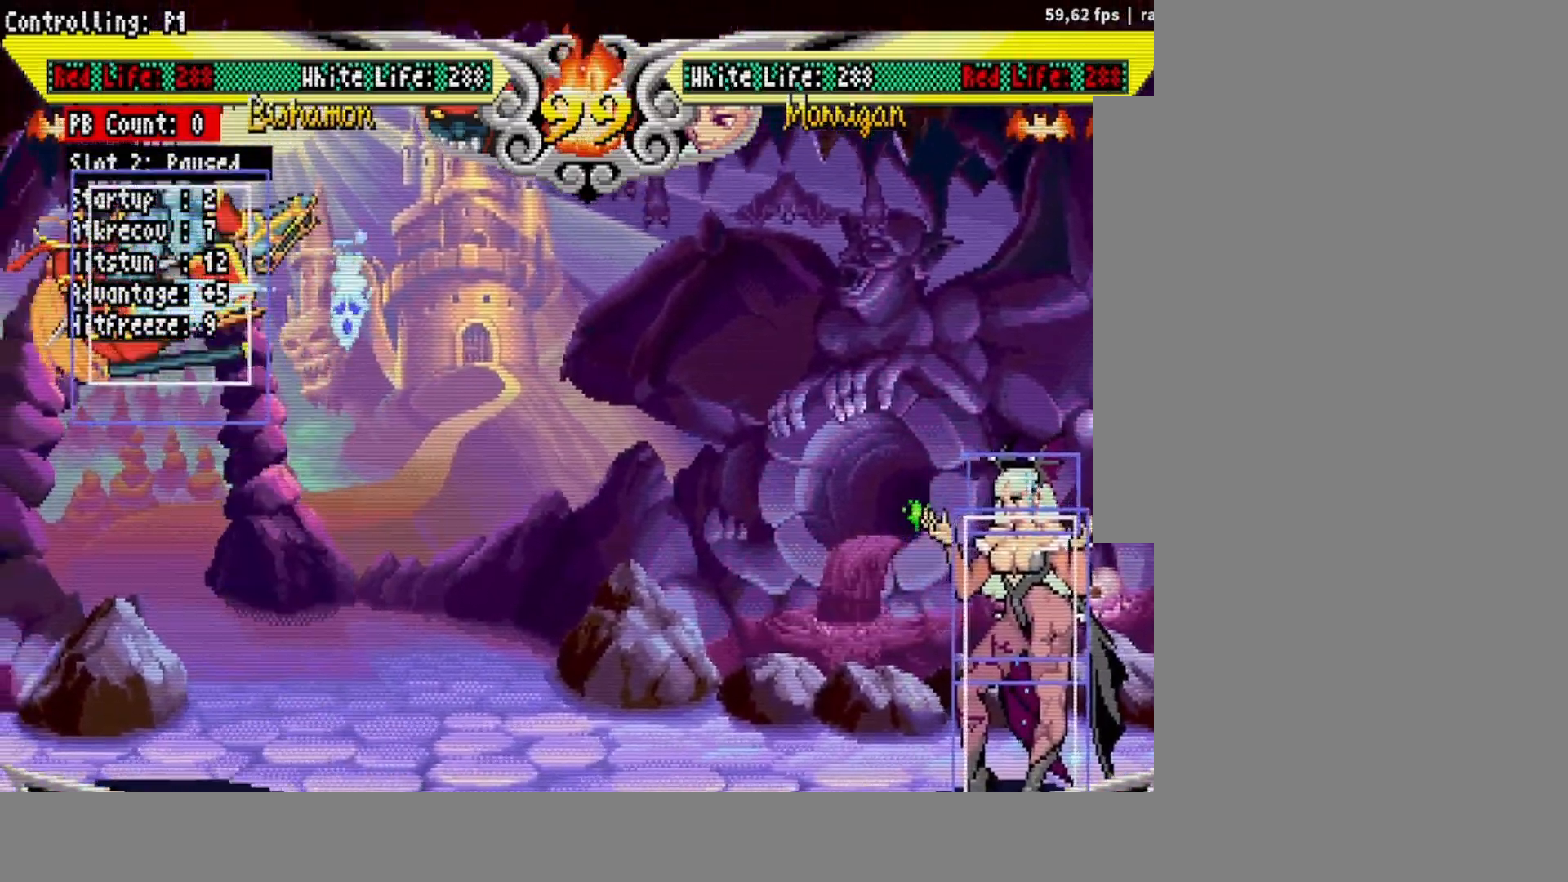
{"buttons": [], "events": [[17, "DPAD_LEFT", "up"], [17, "DPAD_UP", "up"], [50, "R1", "up"]]}
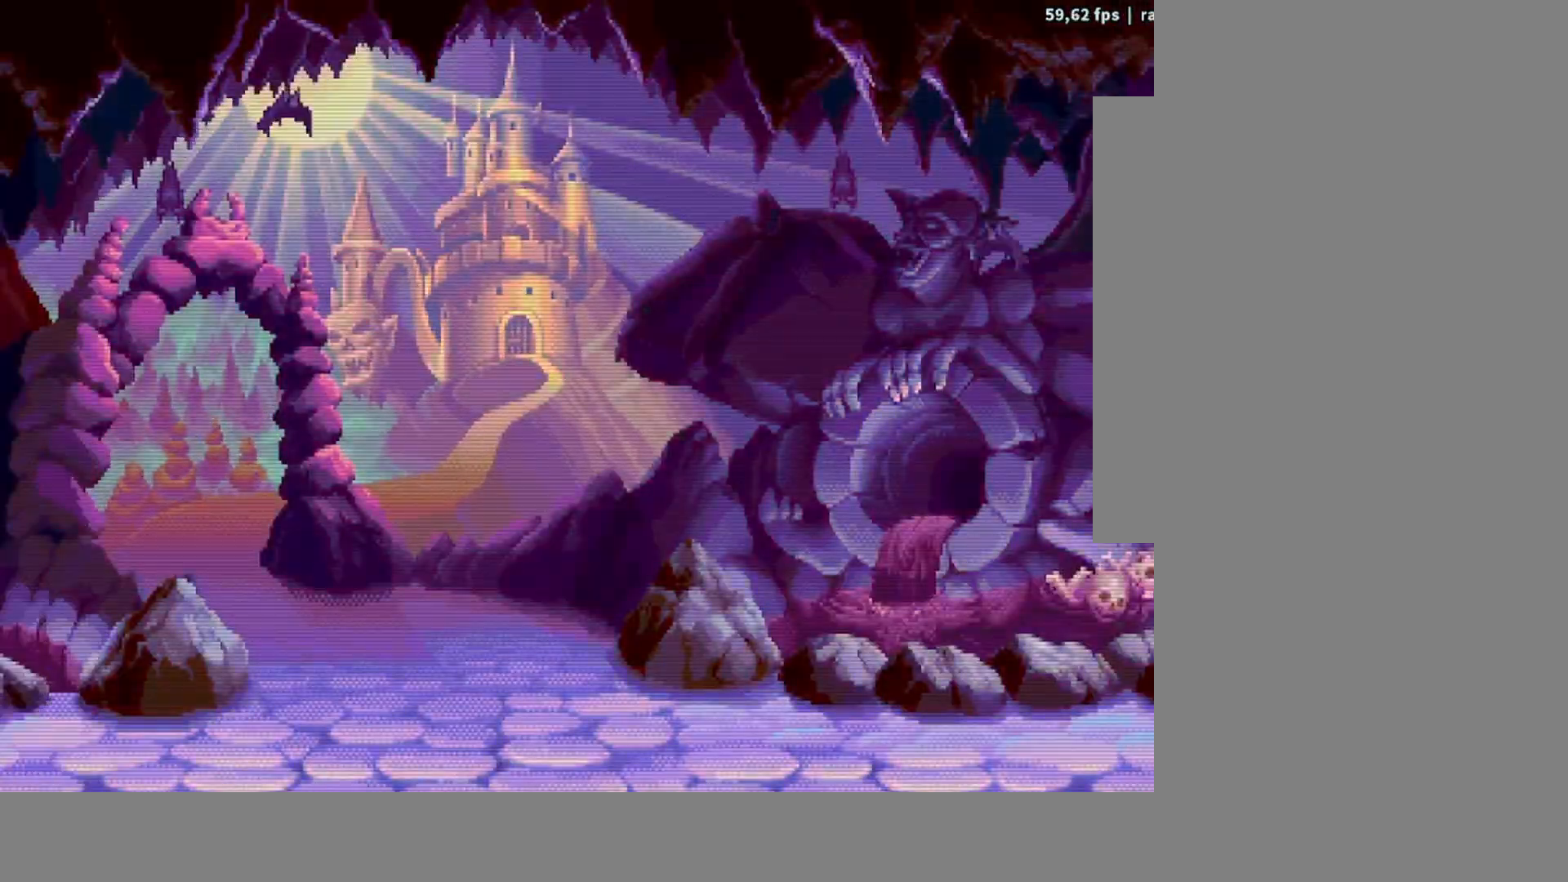
{"buttons": [], "events": []}
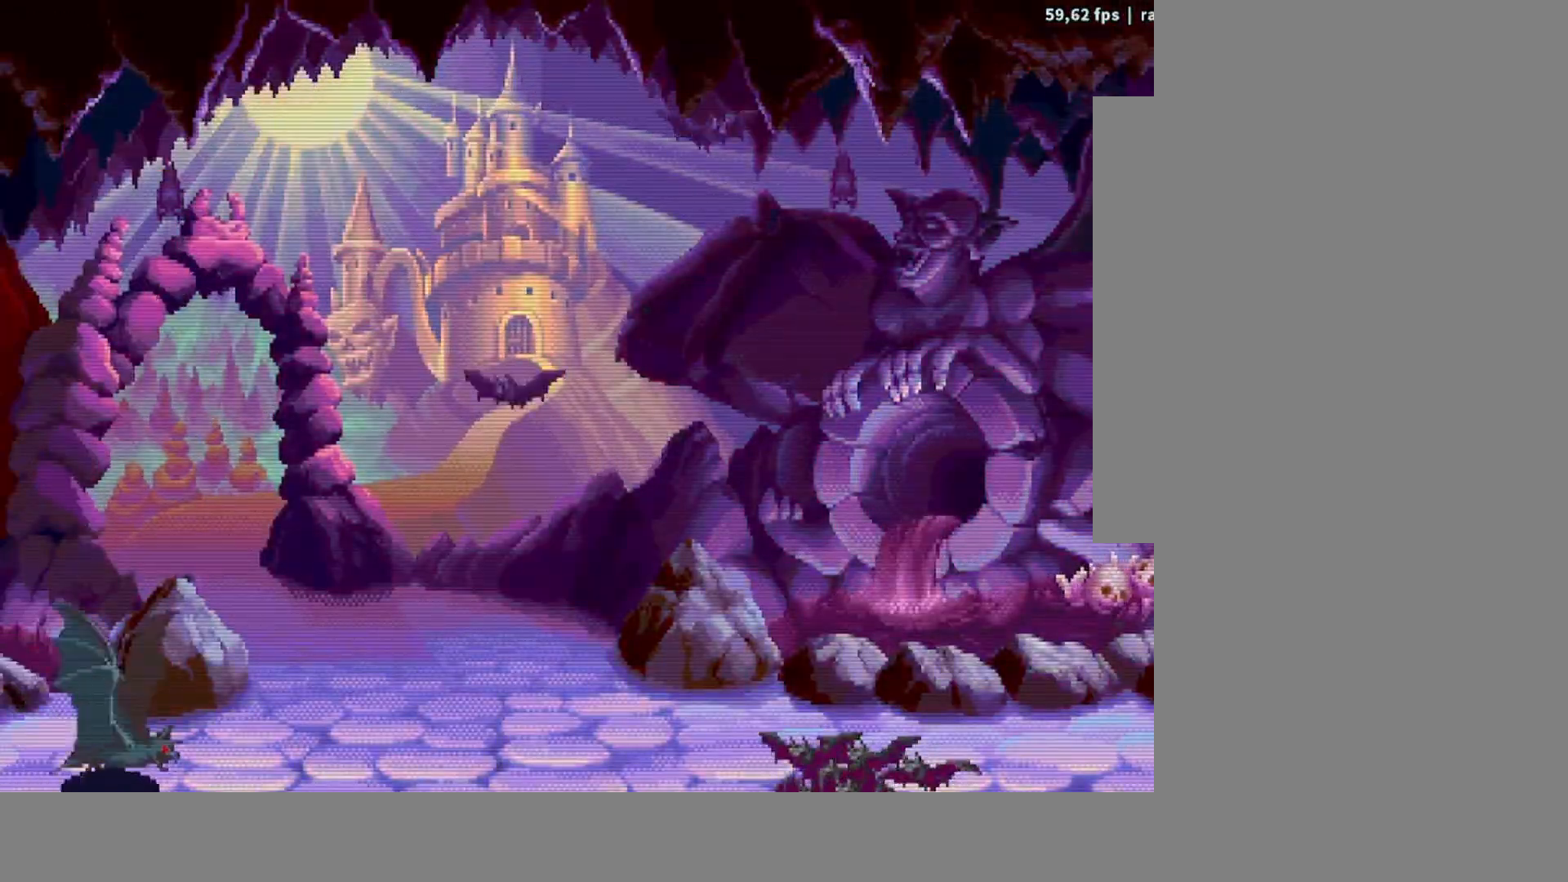
{"buttons": [], "events": []}
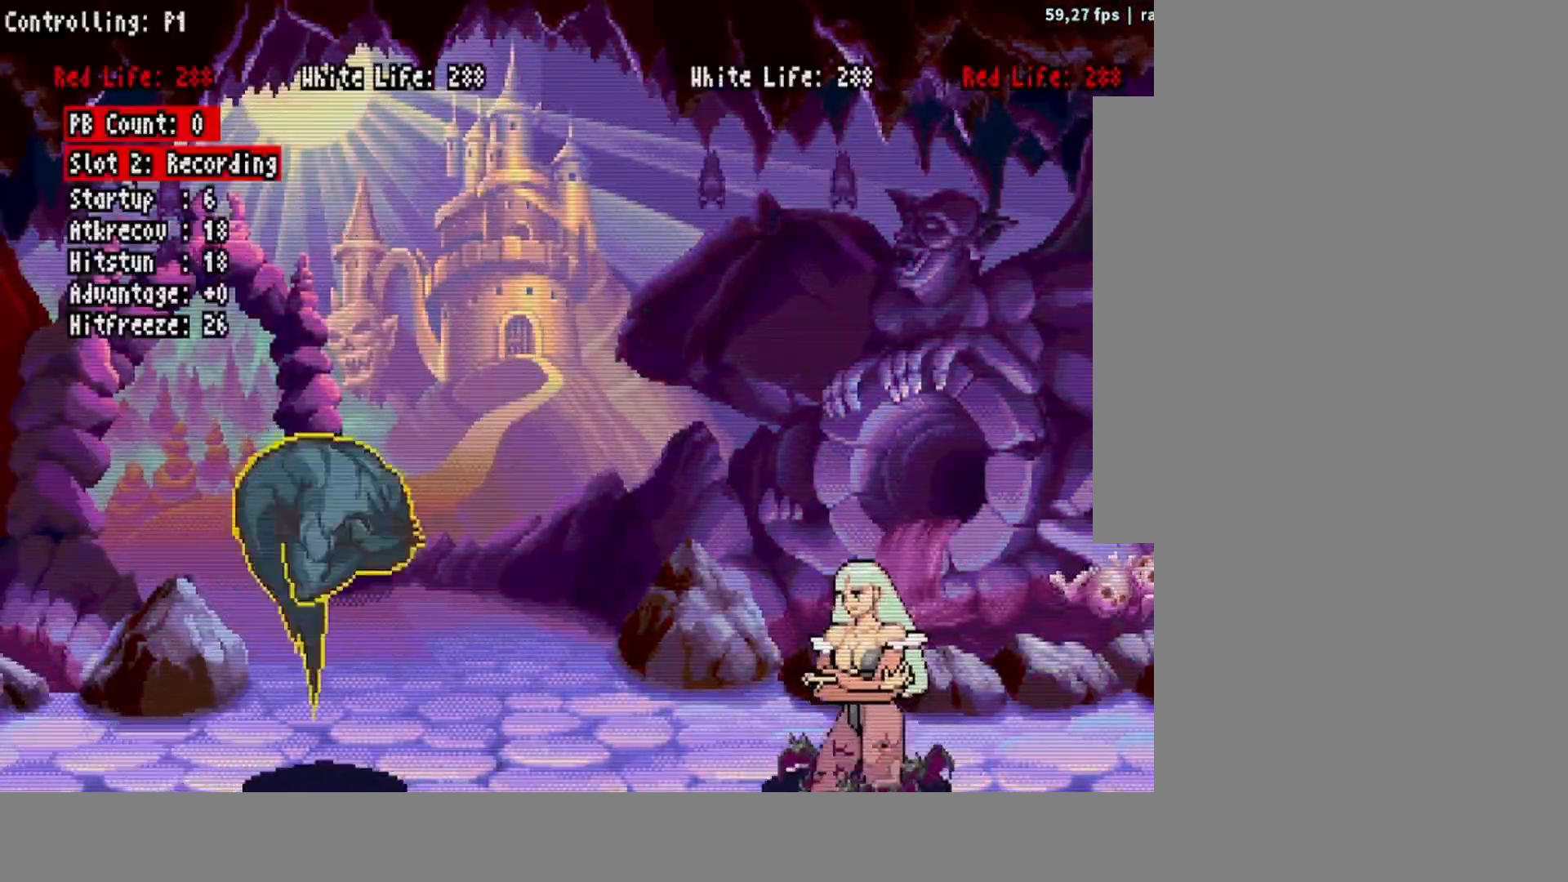
{"buttons": [], "events": []}
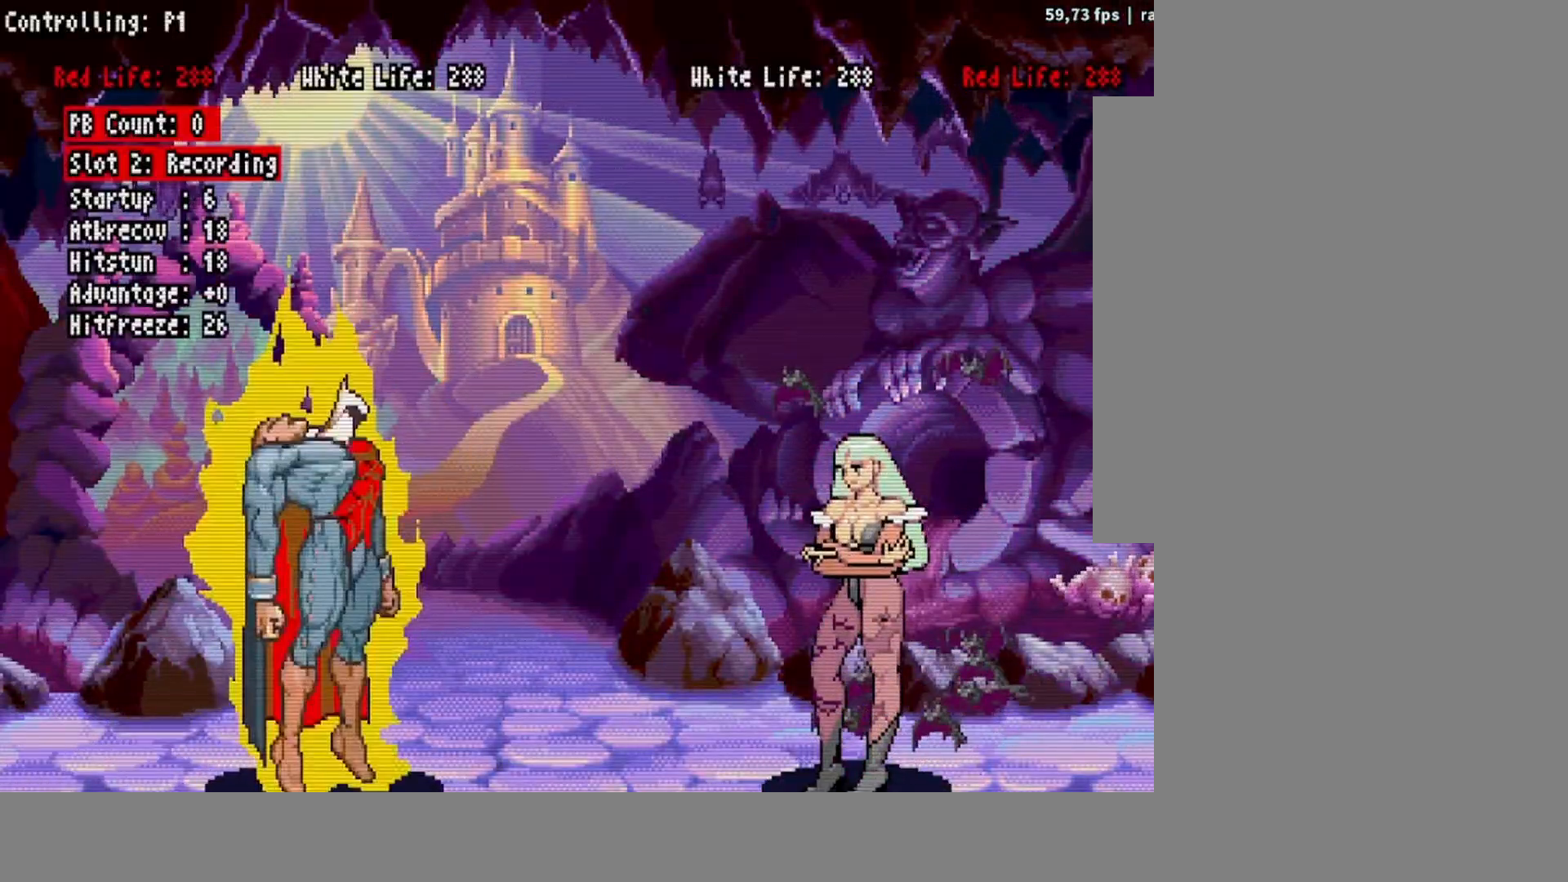
{"buttons": [], "events": []}
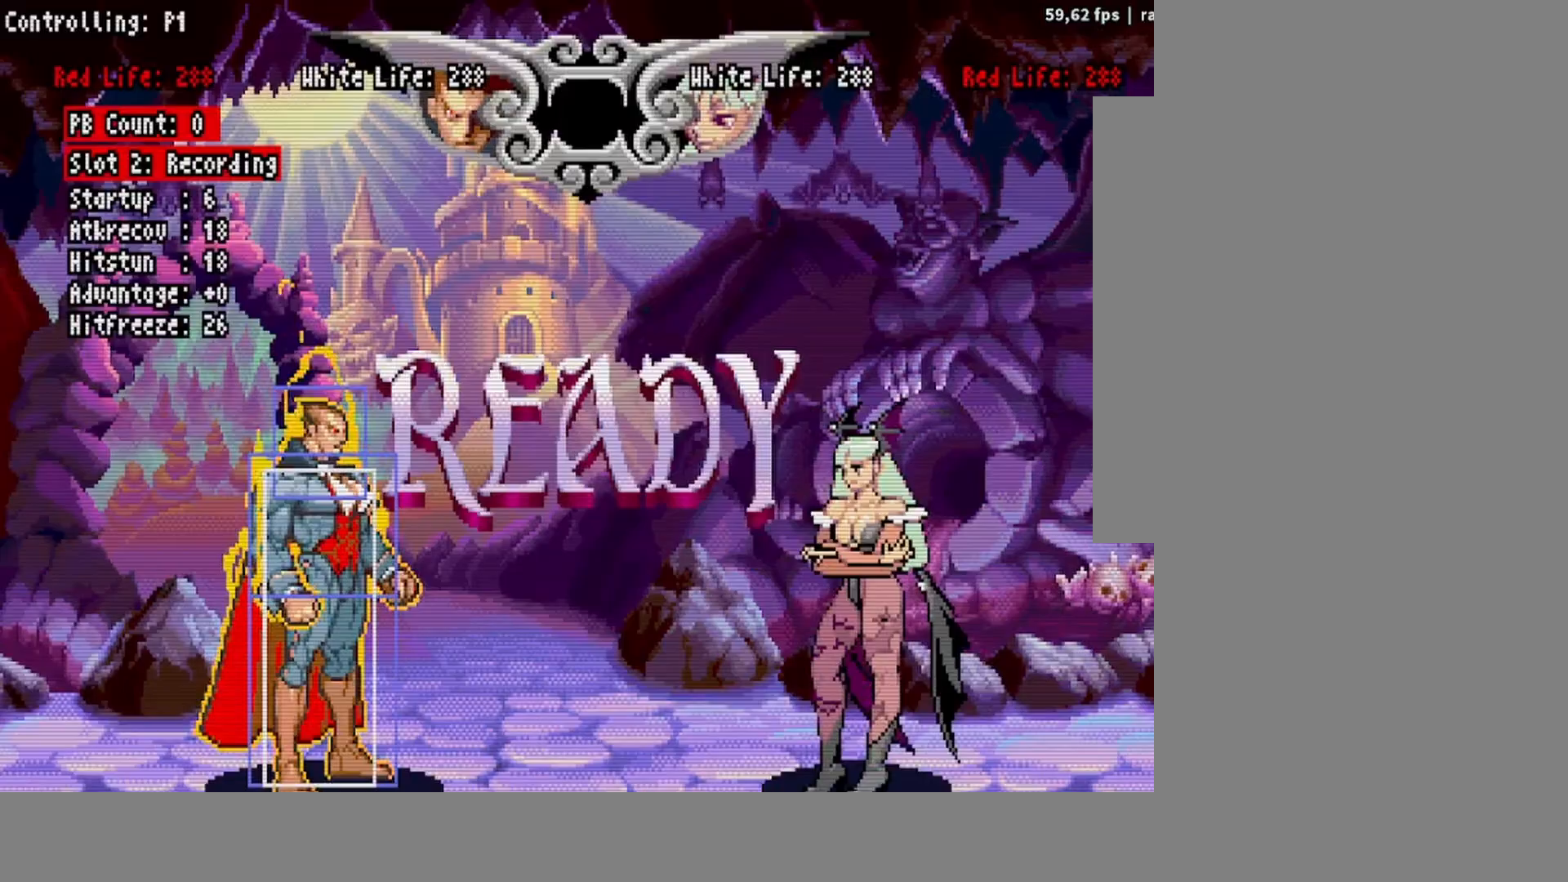
{"buttons": [], "events": []}
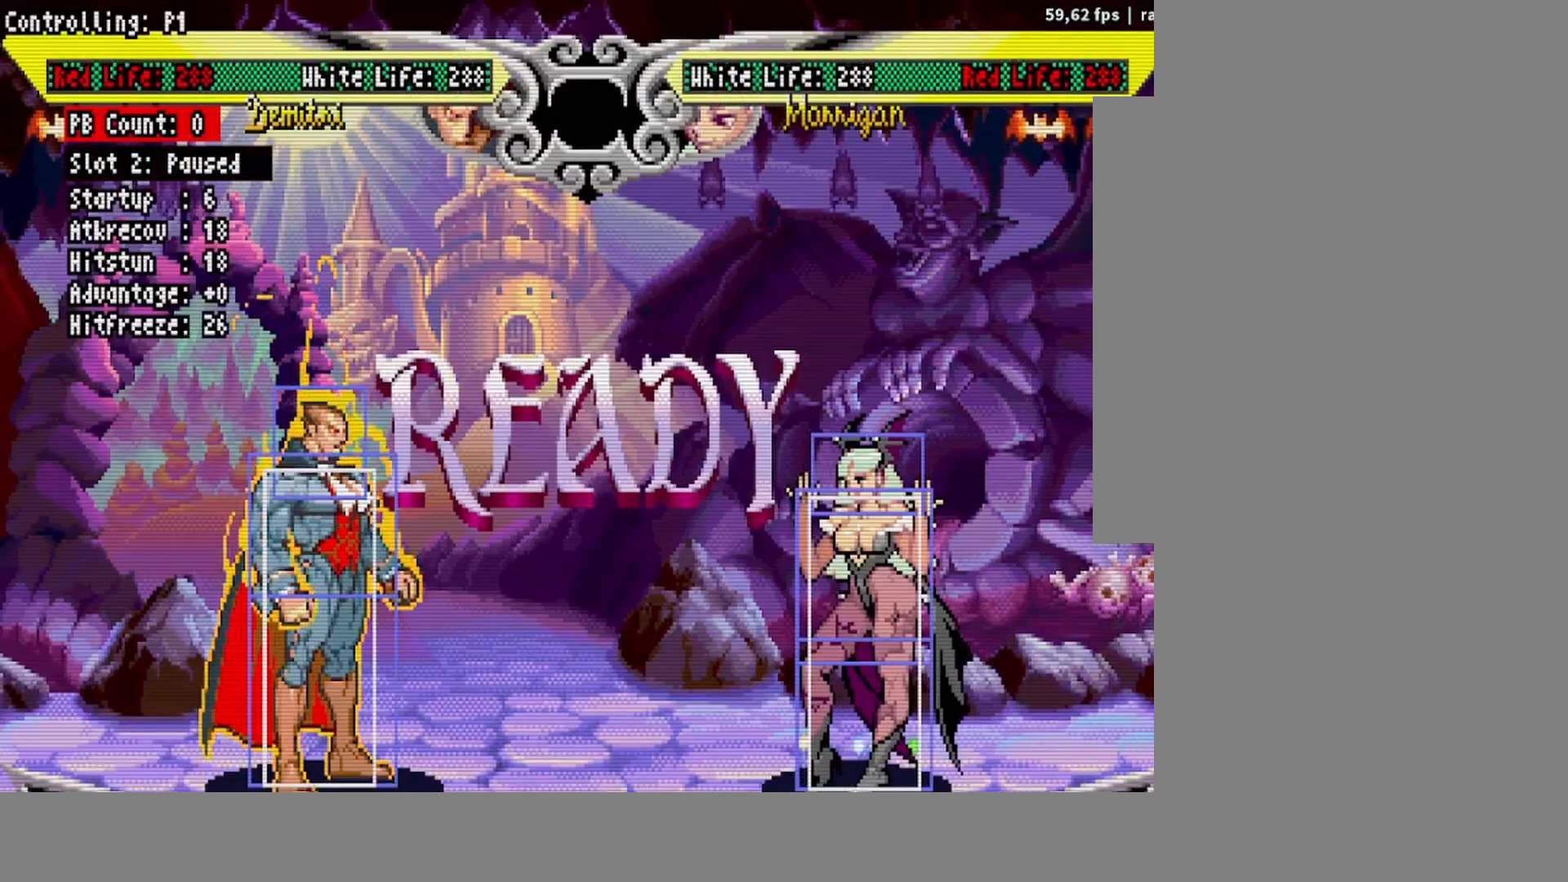
{"buttons": [], "events": []}
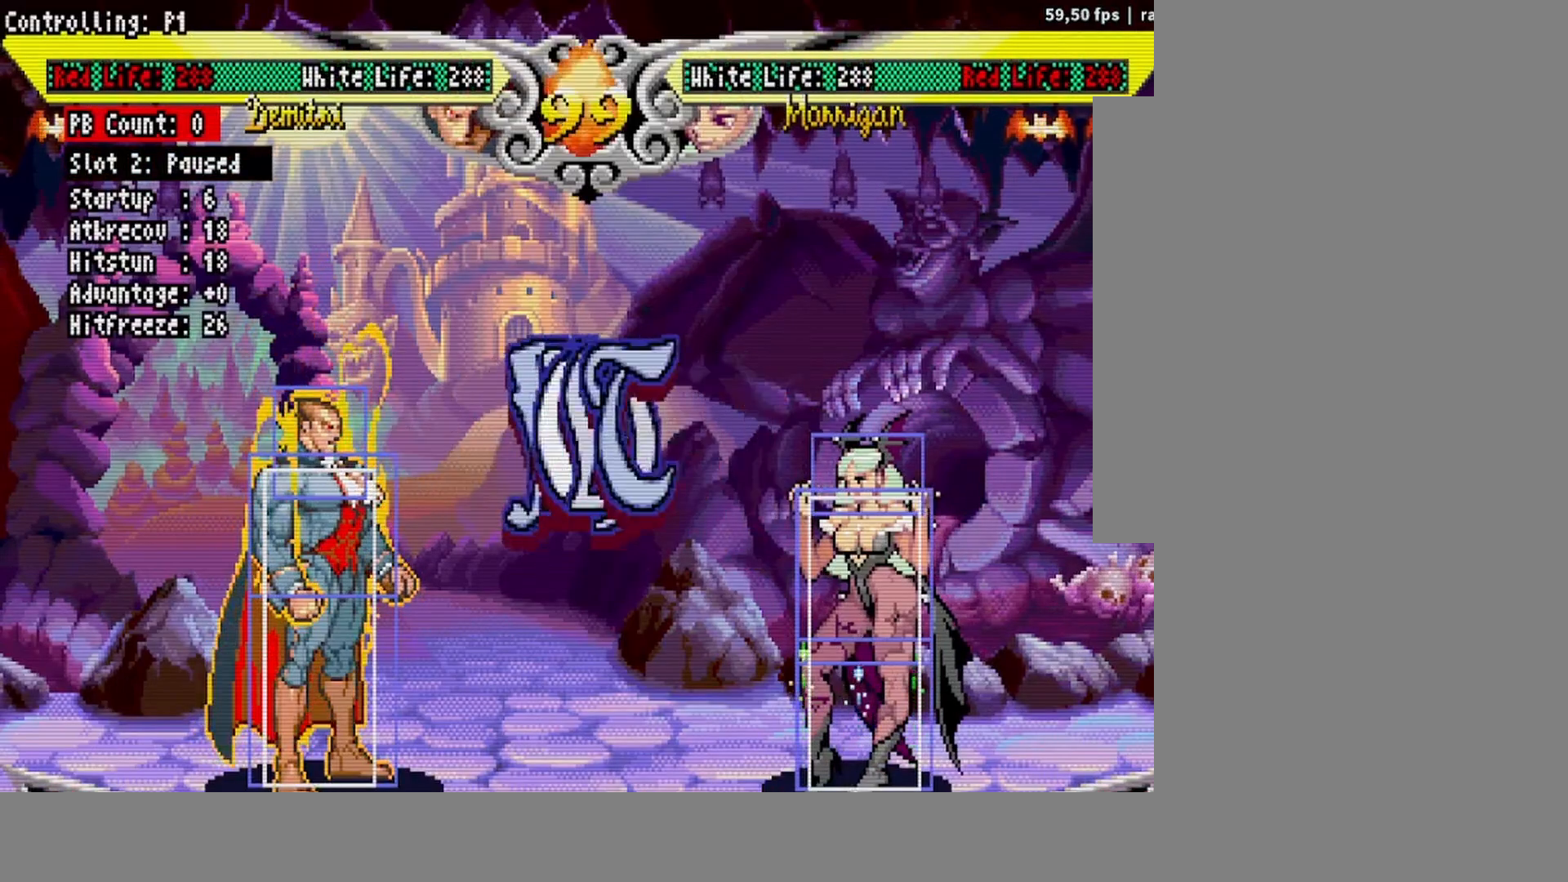
{"buttons": [], "events": []}
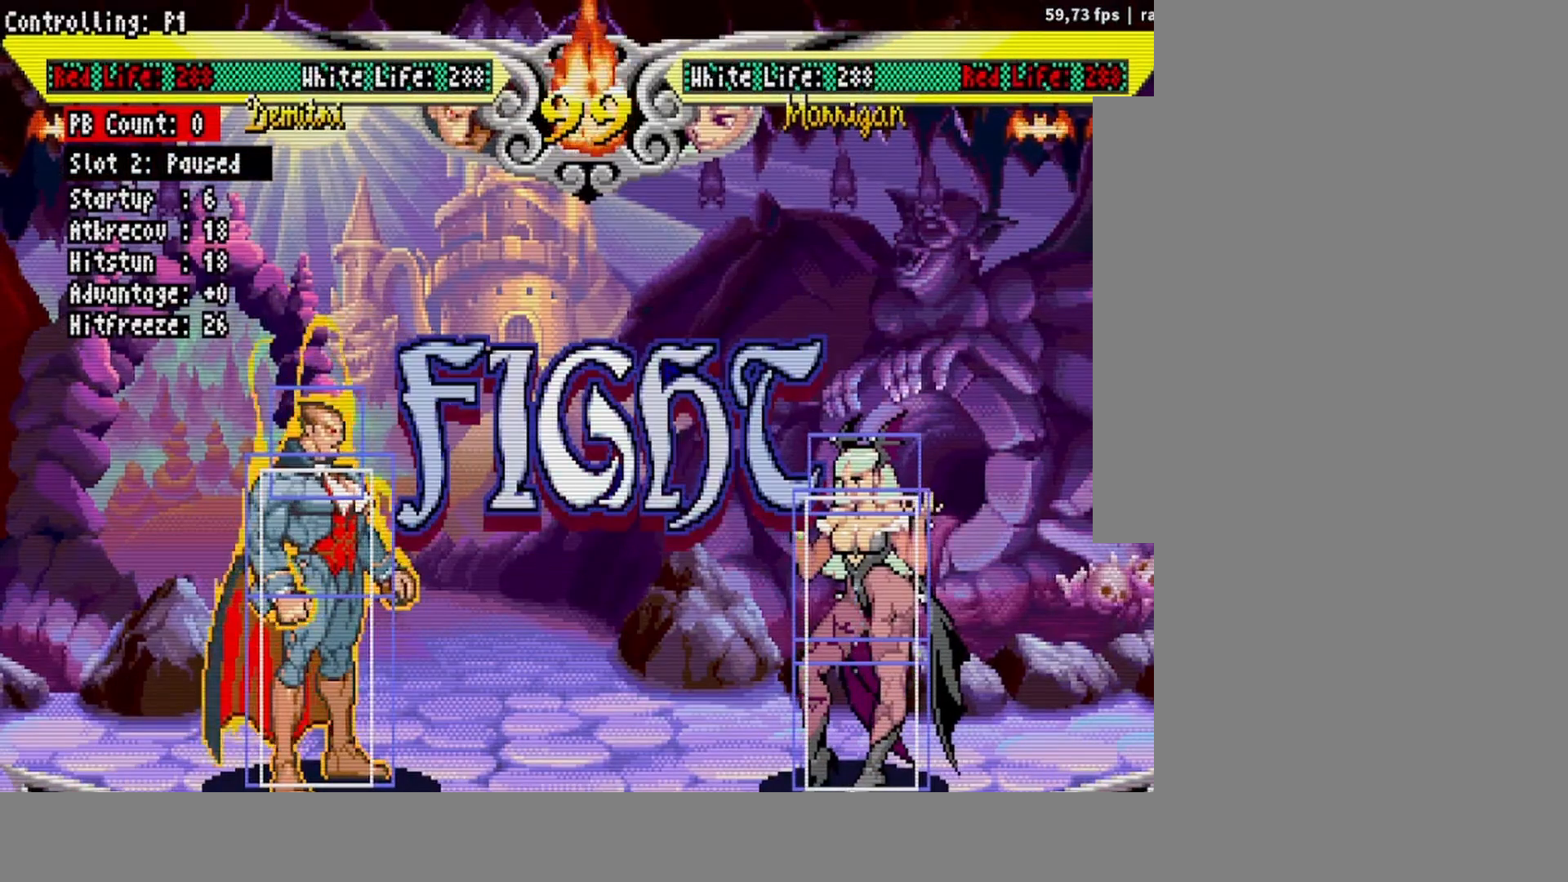
{"buttons": [], "events": []}
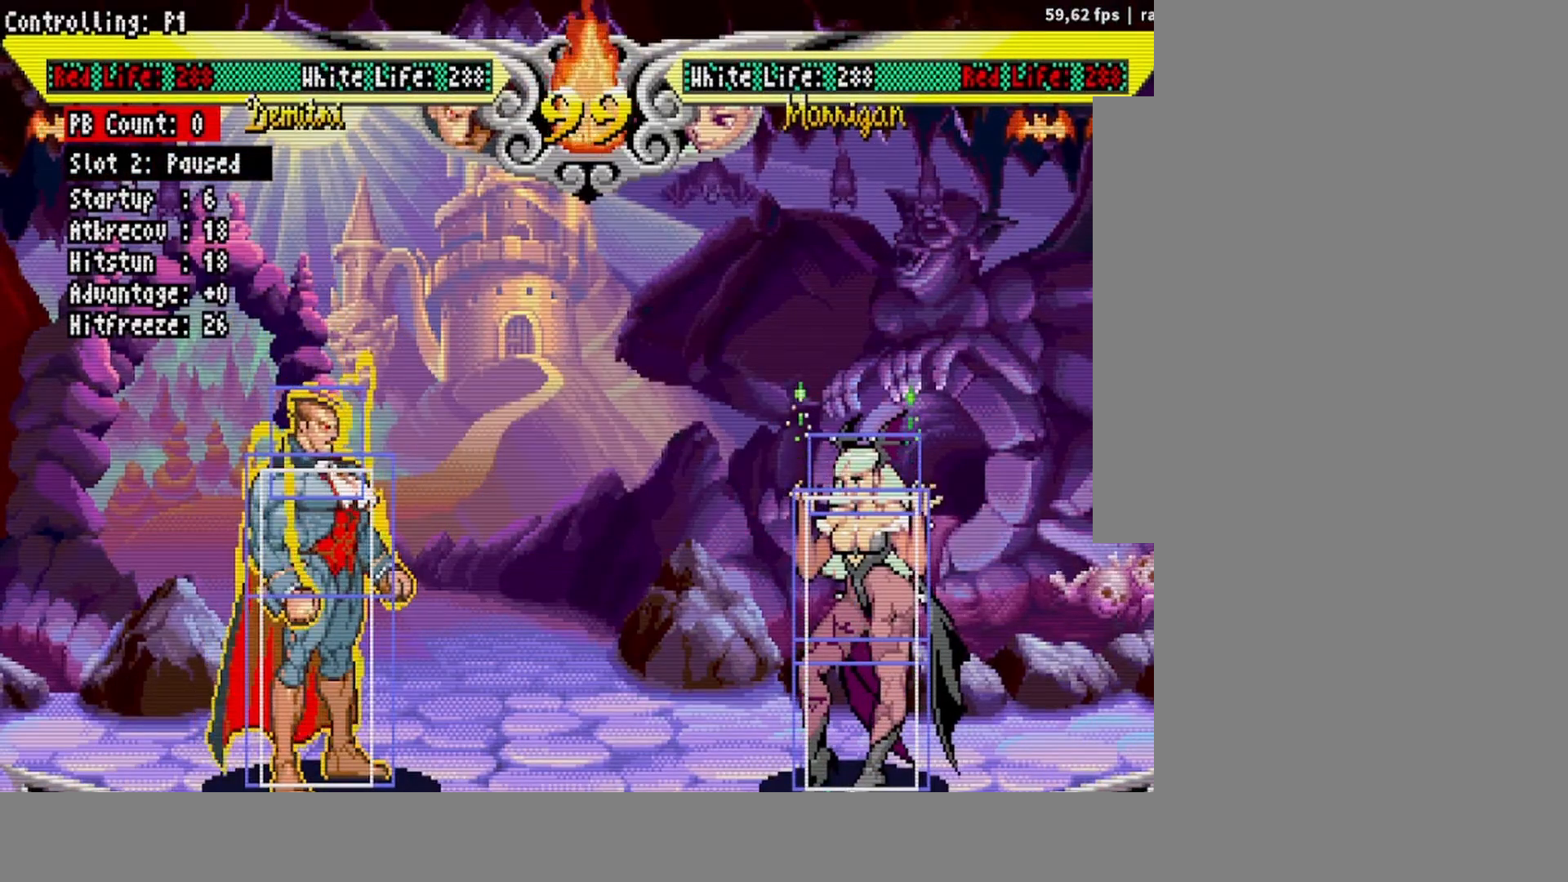
{"buttons": [], "events": [[150, "DPAD_LEFT", "down"], [183, "DPAD_LEFT", "up"], [267, "DPAD_LEFT", "down"], [333, "DPAD_LEFT", "up"]]}
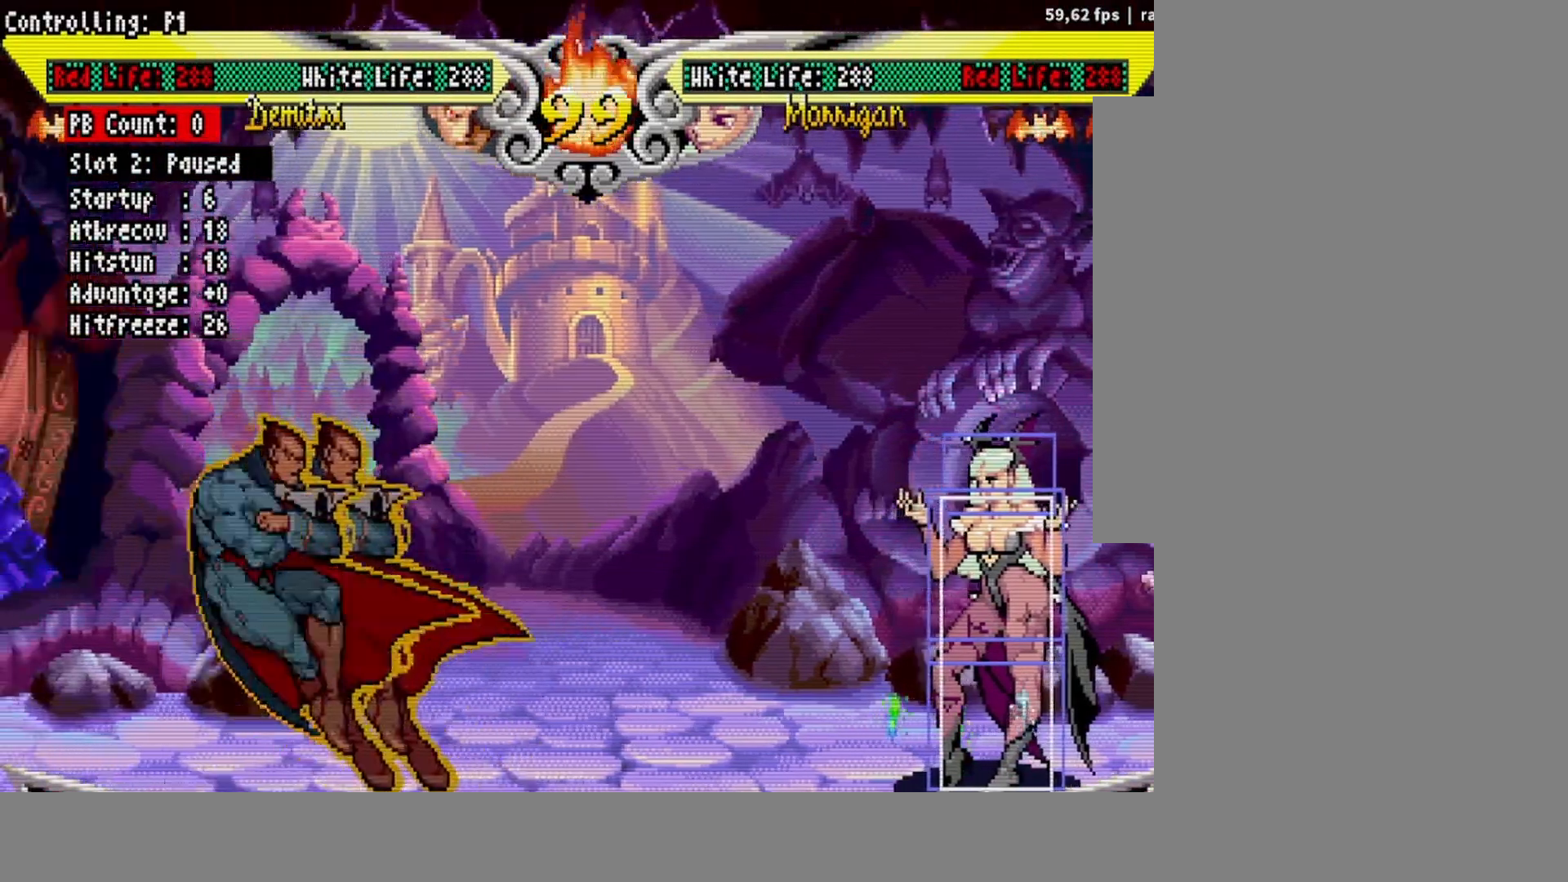
{"buttons": [], "events": []}
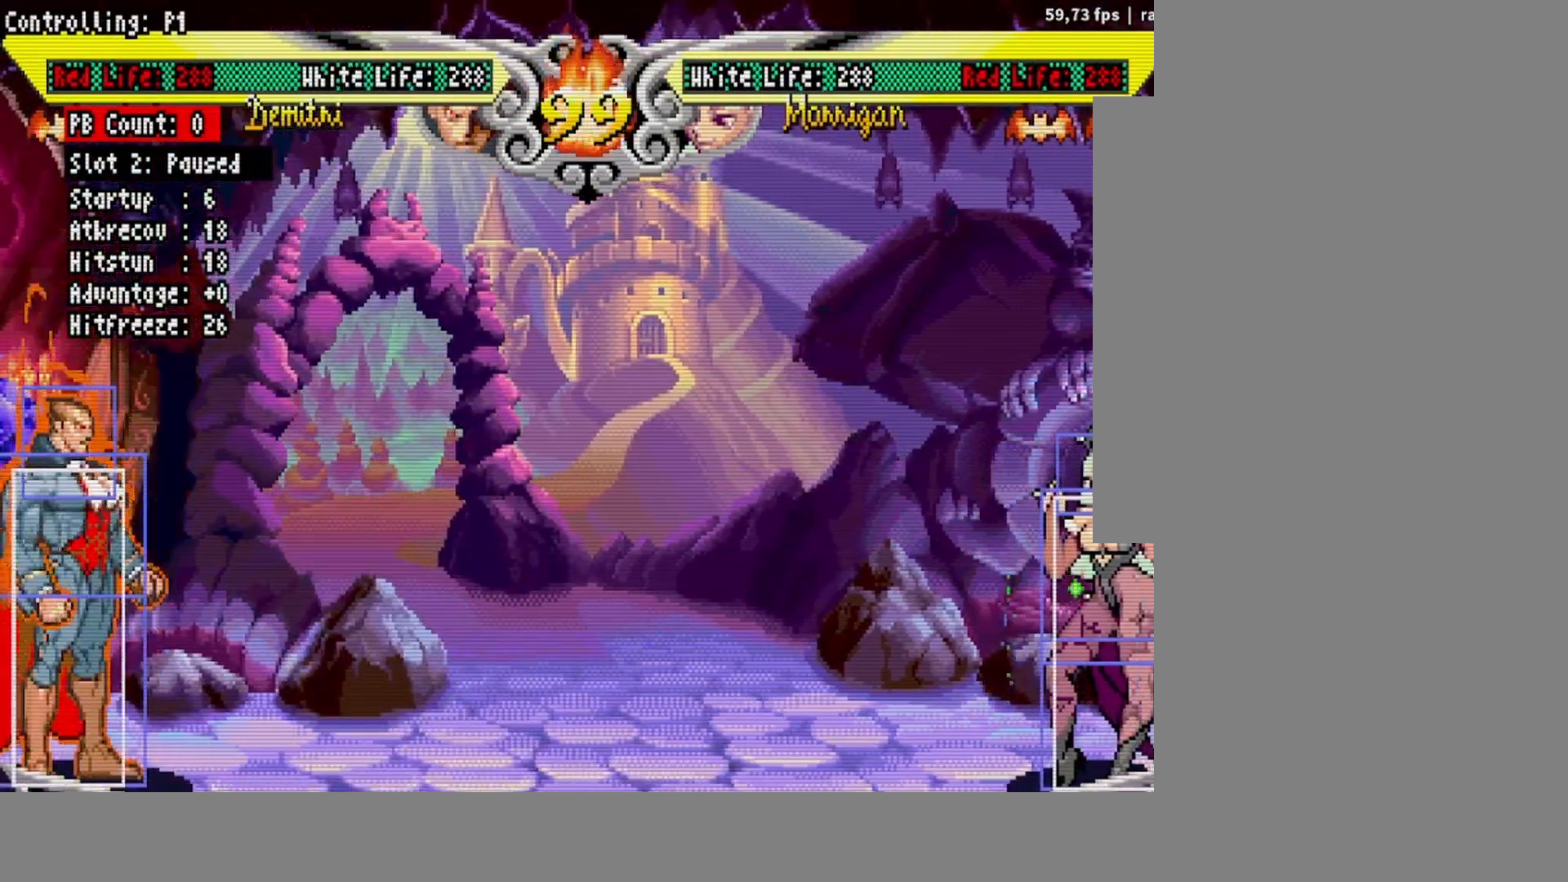
{"buttons": [], "events": [[17, "DPAD_RIGHT", "down"], [67, "DPAD_RIGHT", "up"], [133, "DPAD_RIGHT", "down"], [200, "DPAD_RIGHT", "up"]]}
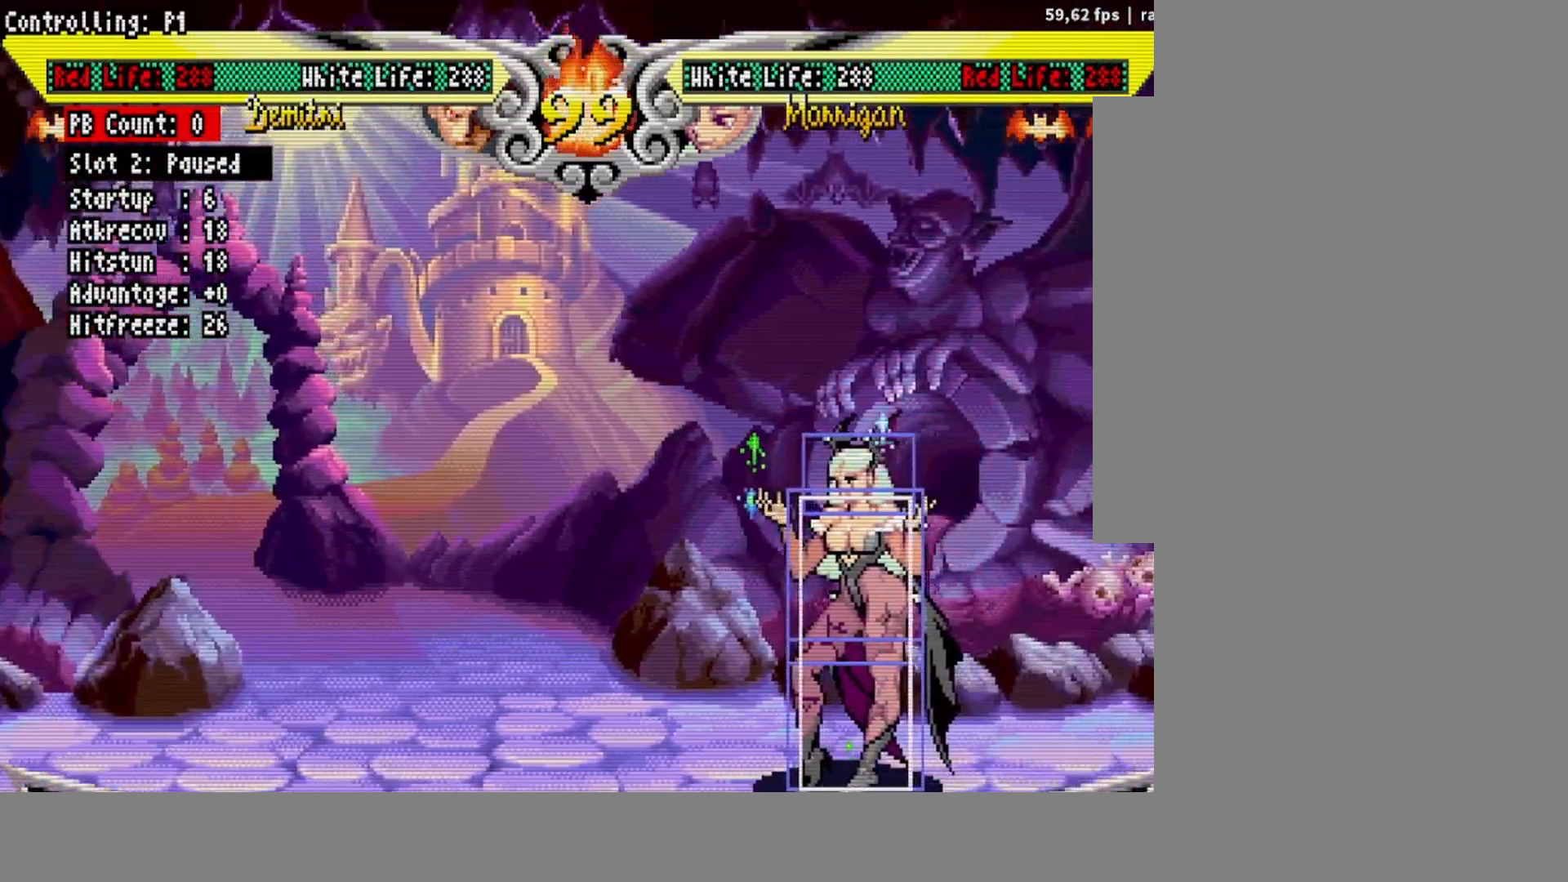
{"buttons": [], "events": [[167, "DPAD_DOWN", "down"], [167, "DPAD_LEFT", "down"], [183, "DPAD_DOWN", "up"], [217, "DPAD_LEFT", "up"], [283, "DPAD_LEFT", "down"], [400, "DPAD_LEFT", "up"]]}
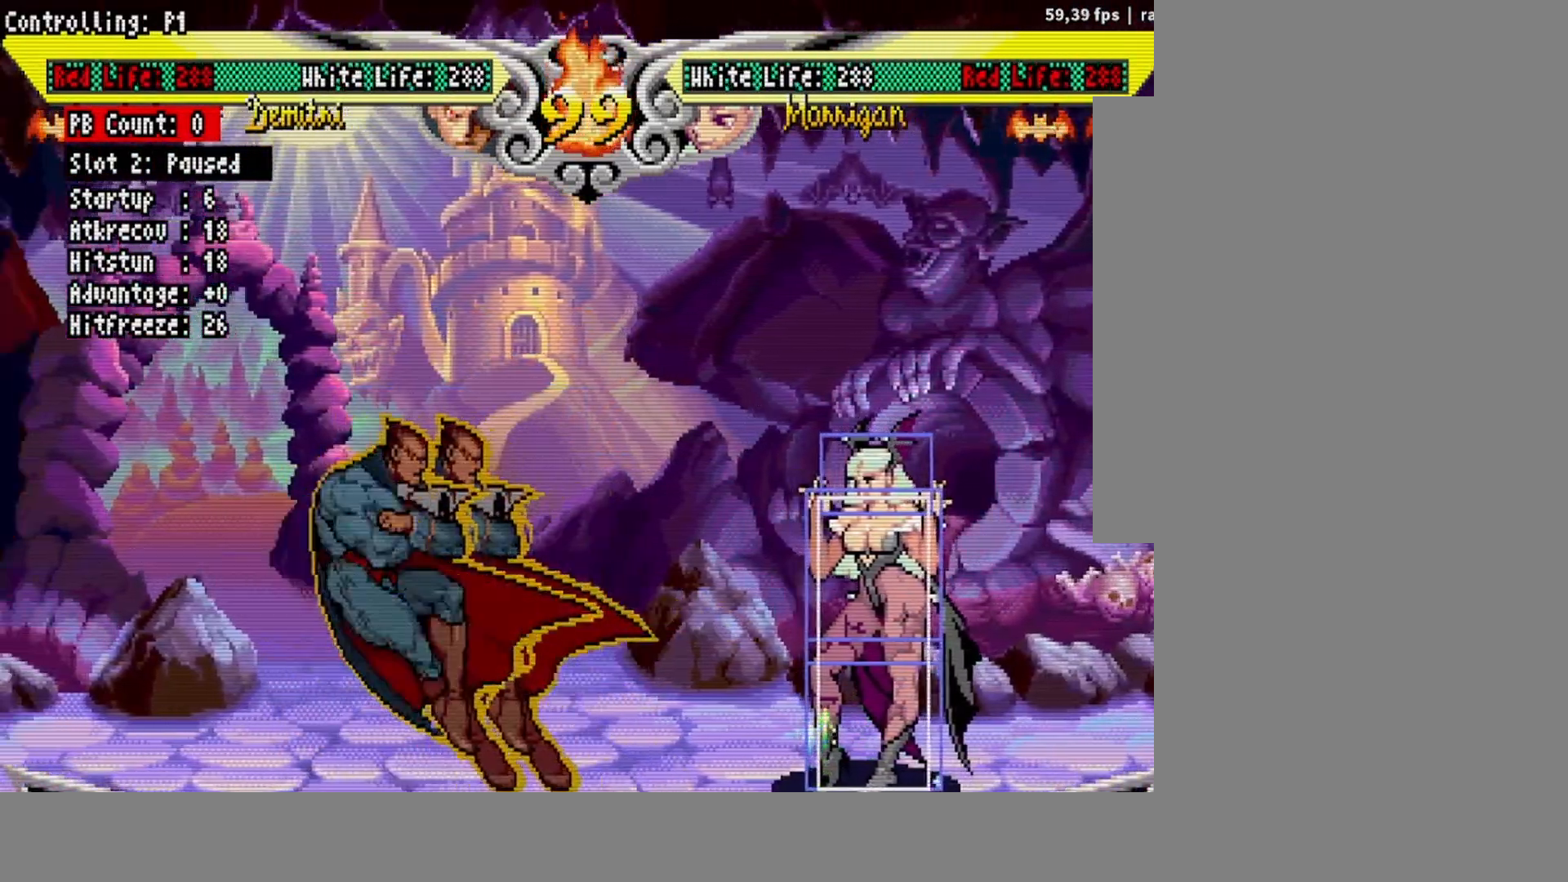
{"buttons": [], "events": [[400, "DPAD_RIGHT", "down"], [433, "DPAD_RIGHT", "up"]]}
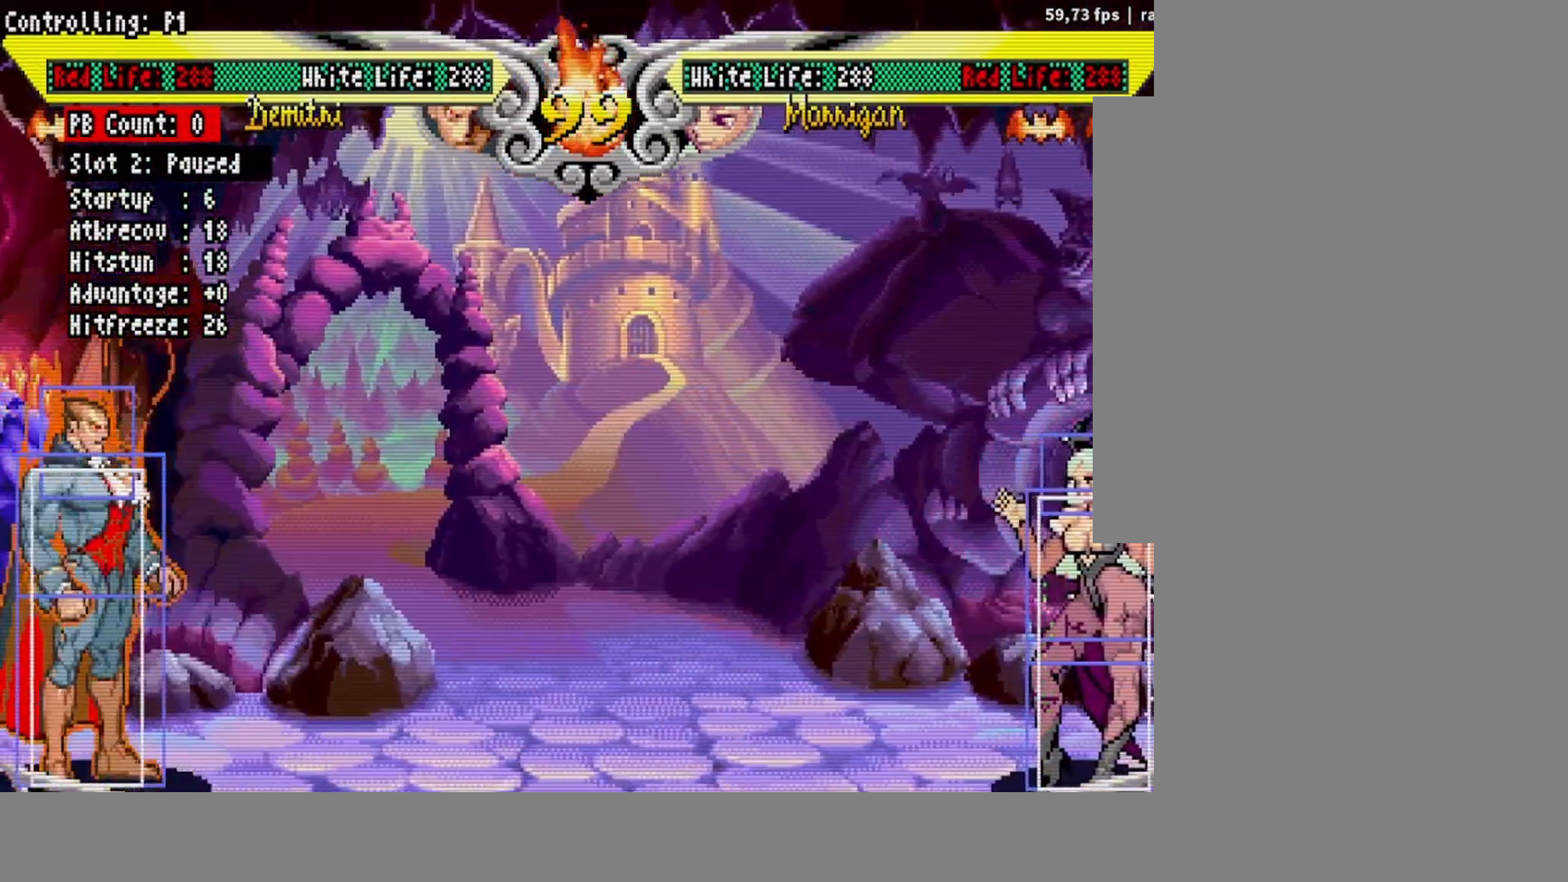
{"buttons": [], "events": [[17, "DPAD_RIGHT", "down"], [83, "DPAD_RIGHT", "up"]]}
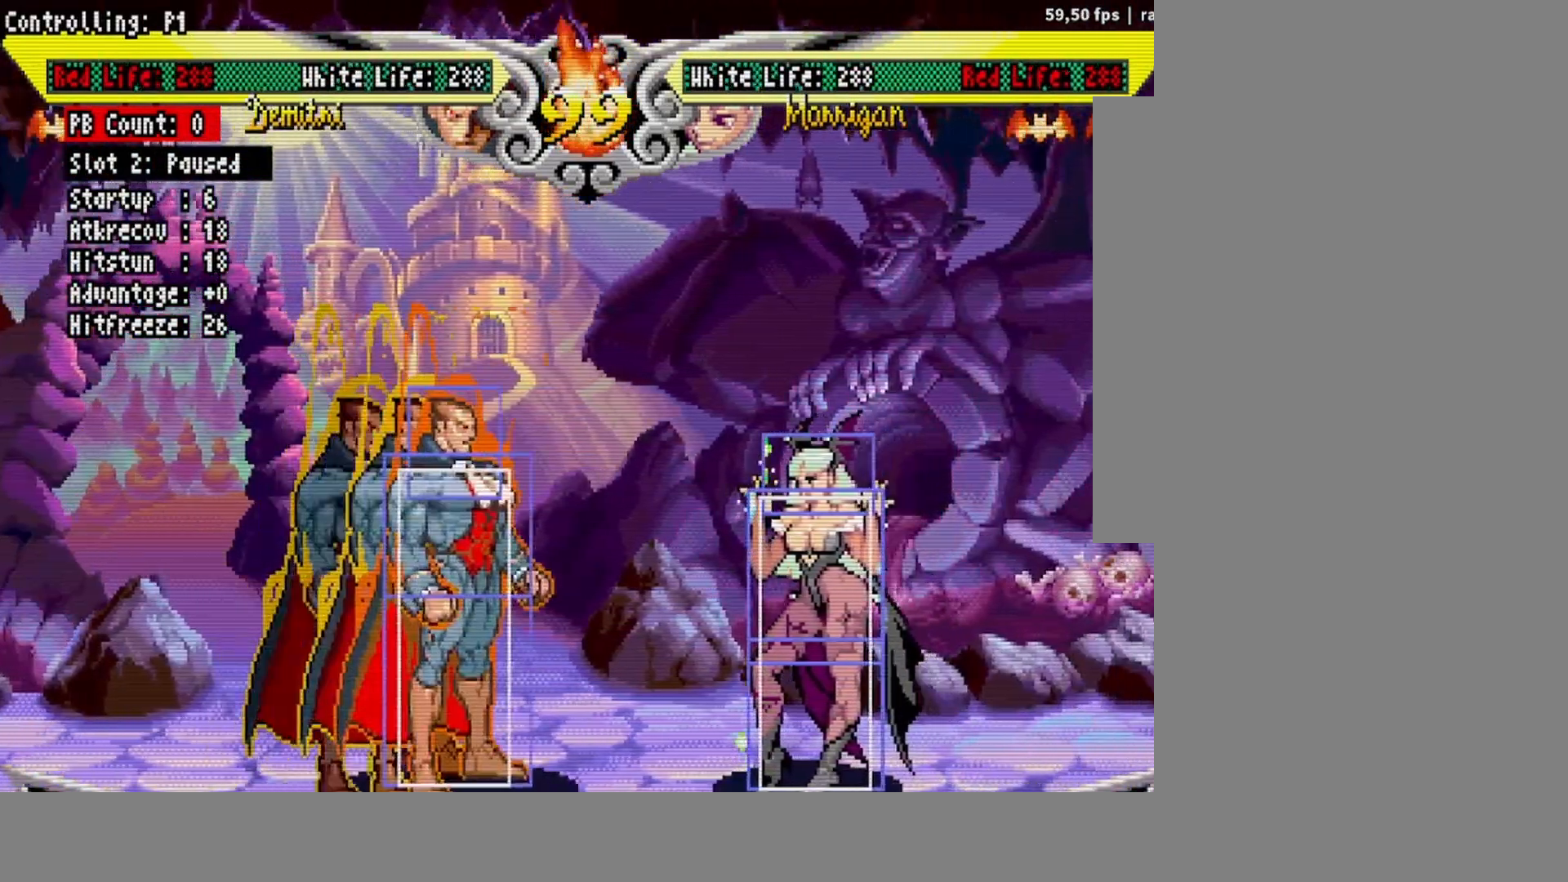
{"buttons": [], "events": [[33, "DPAD_LEFT", "down"], [67, "DPAD_LEFT", "up"], [167, "DPAD_LEFT", "down"], [317, "DPAD_LEFT", "up"]]}
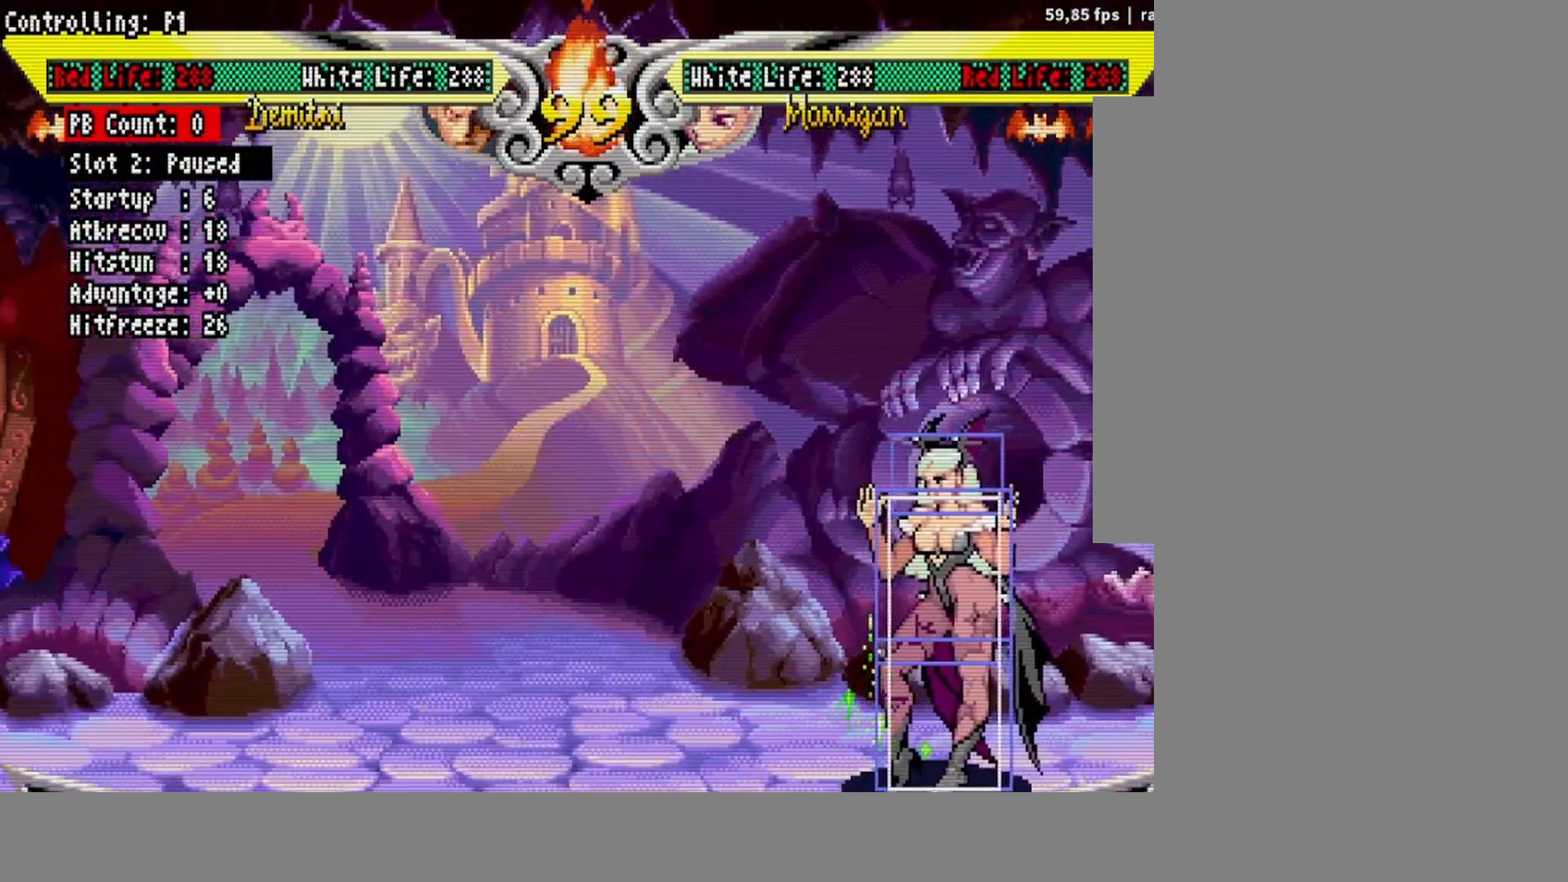
{"buttons": [], "events": [[300, "DPAD_LEFT", "down"], [333, "DPAD_LEFT", "up"], [417, "DPAD_LEFT", "down"], [467, "DPAD_LEFT", "up"]]}
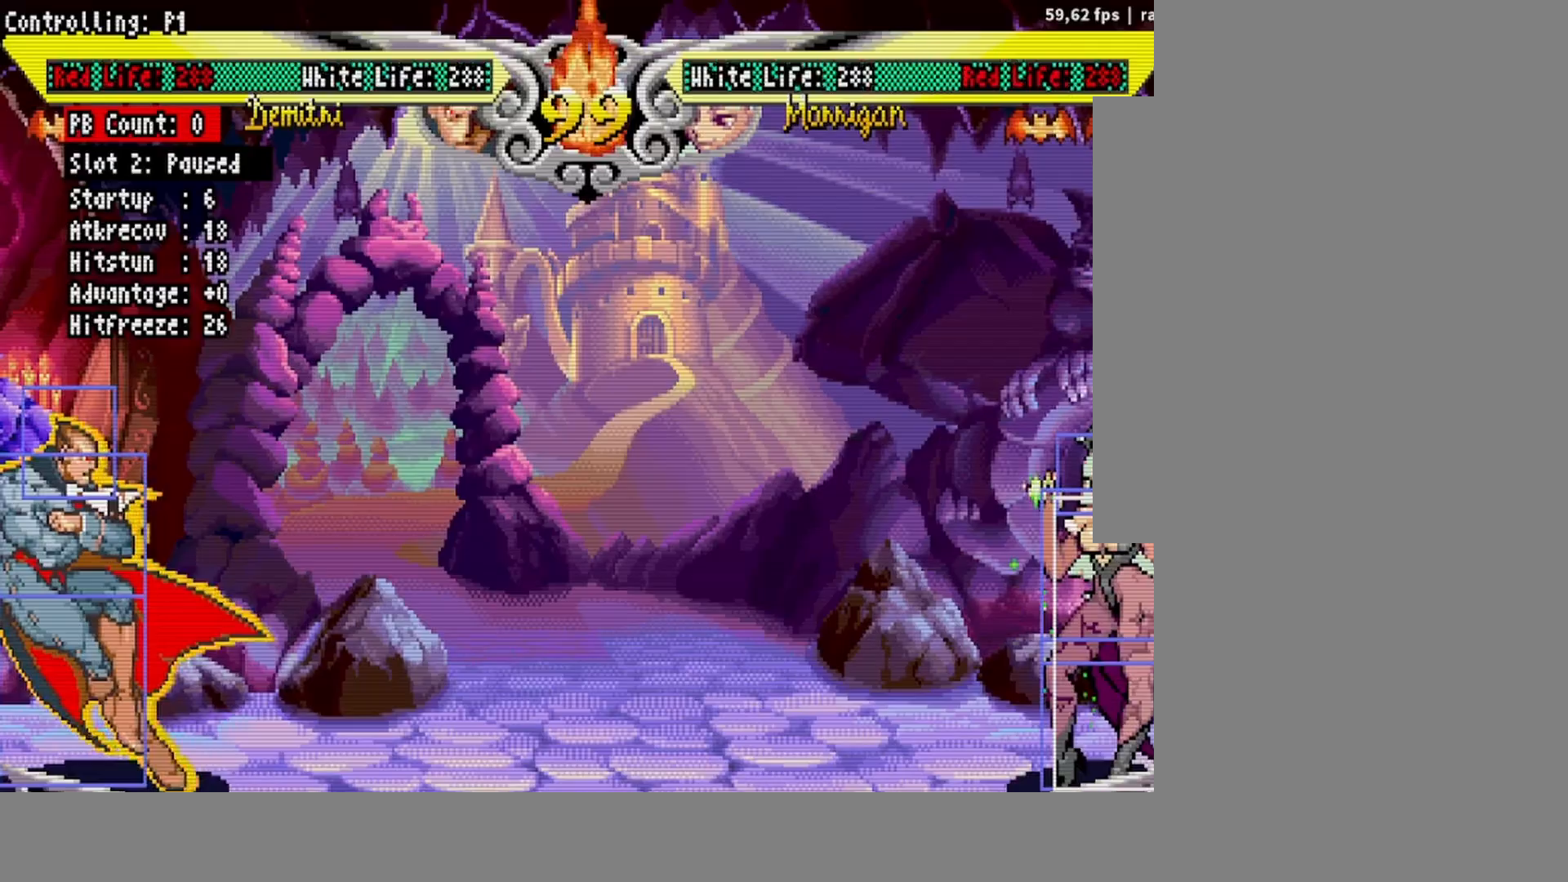
{"buttons": ["DPAD_RIGHT"], "events": [[500, "DPAD_RIGHT", "down"]]}
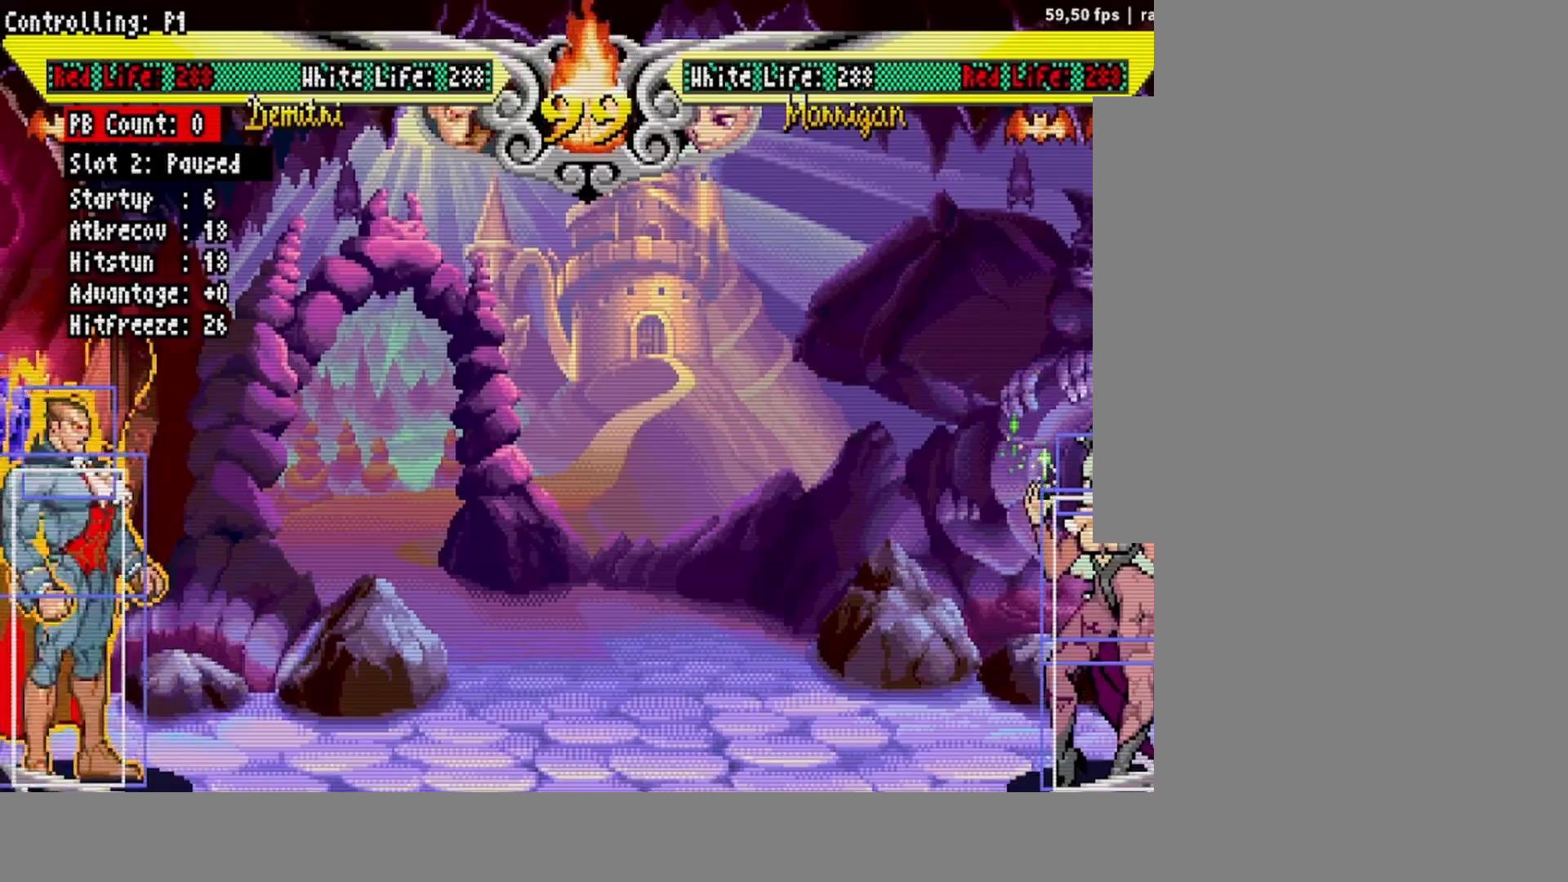
{"buttons": [], "events": [[50, "DPAD_RIGHT", "up"], [117, "DPAD_RIGHT", "down"], [167, "DPAD_RIGHT", "up"], [233, "DPAD_DOWN", "down"], [283, "DPAD_RIGHT", "down"], [317, "DPAD_DOWN", "up"], [367, "DPAD_RIGHT", "up"], [367, "SQUARE", "down"], [433, "SQUARE", "up"]]}
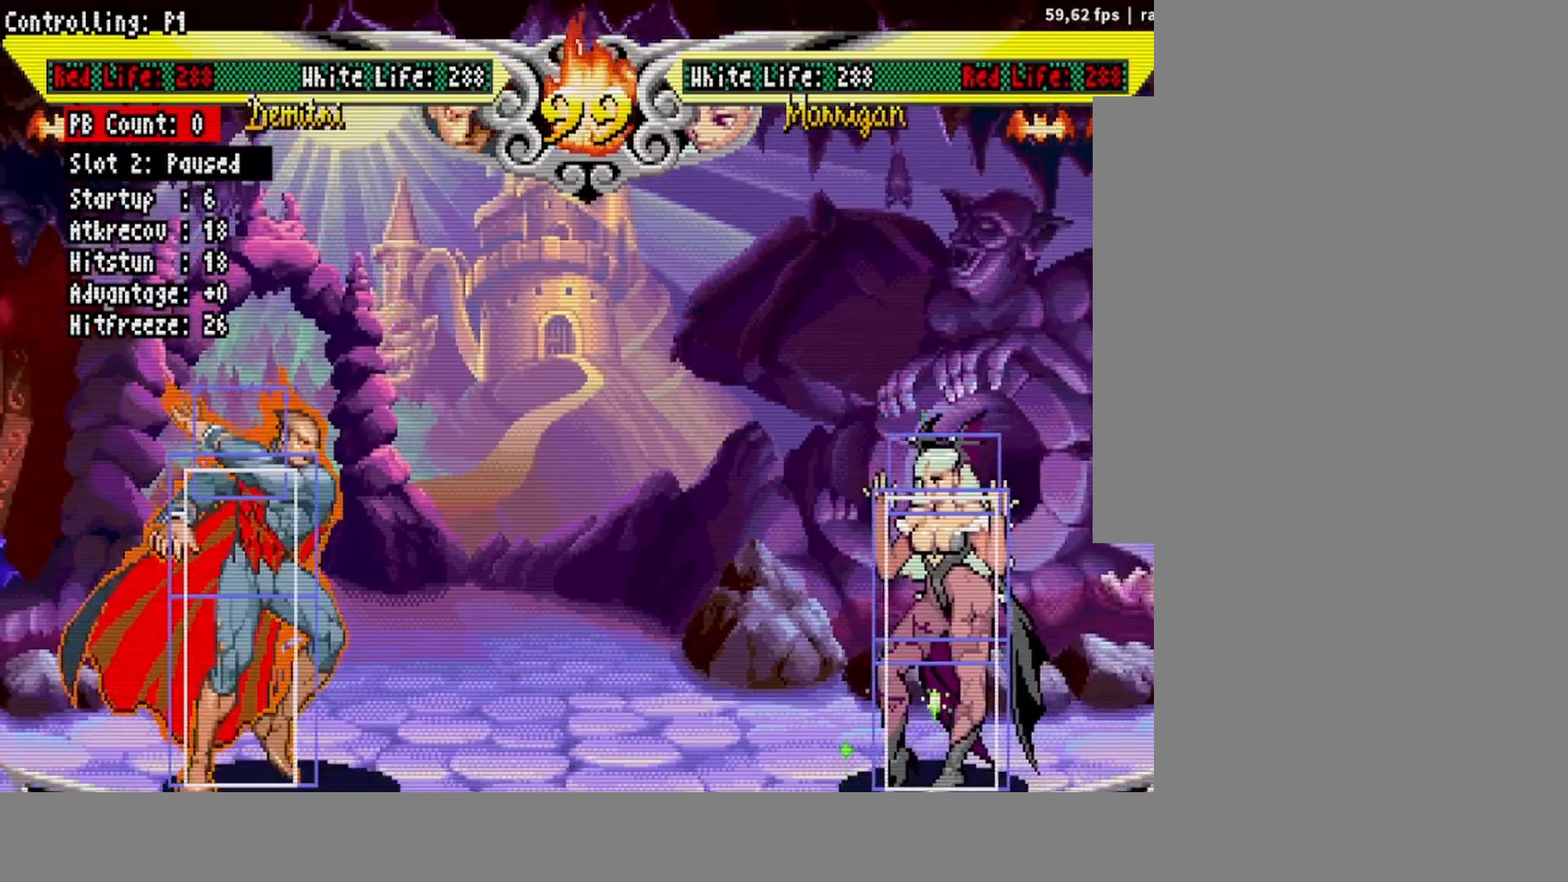
{"buttons": [], "events": []}
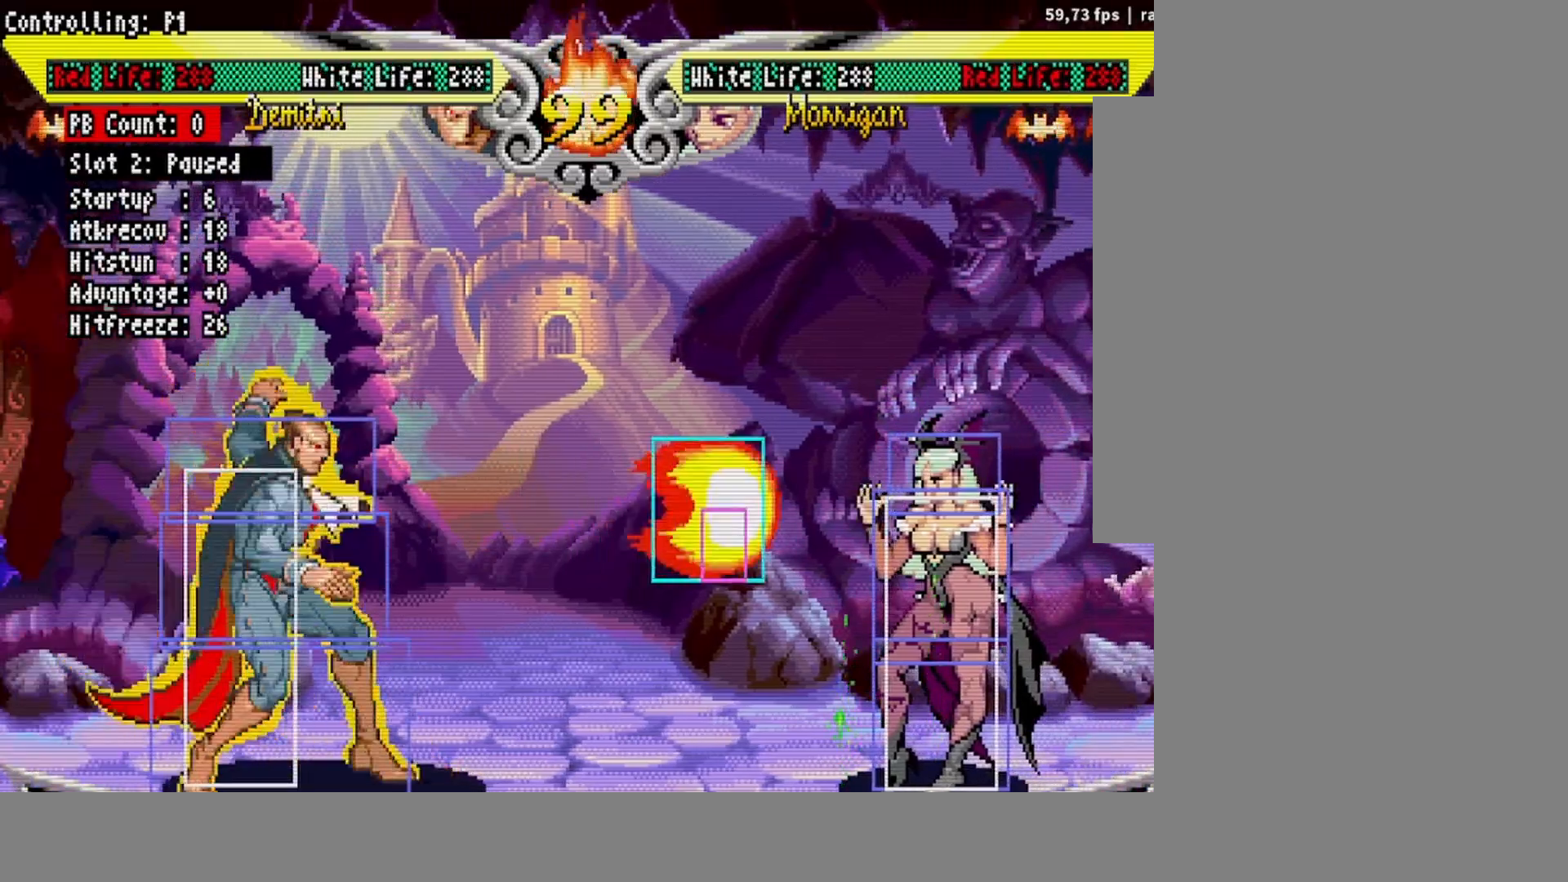
{"buttons": [], "events": [[33, "DPAD_LEFT", "down"], [83, "DPAD_LEFT", "up"], [167, "DPAD_LEFT", "down"], [217, "DPAD_LEFT", "up"]]}
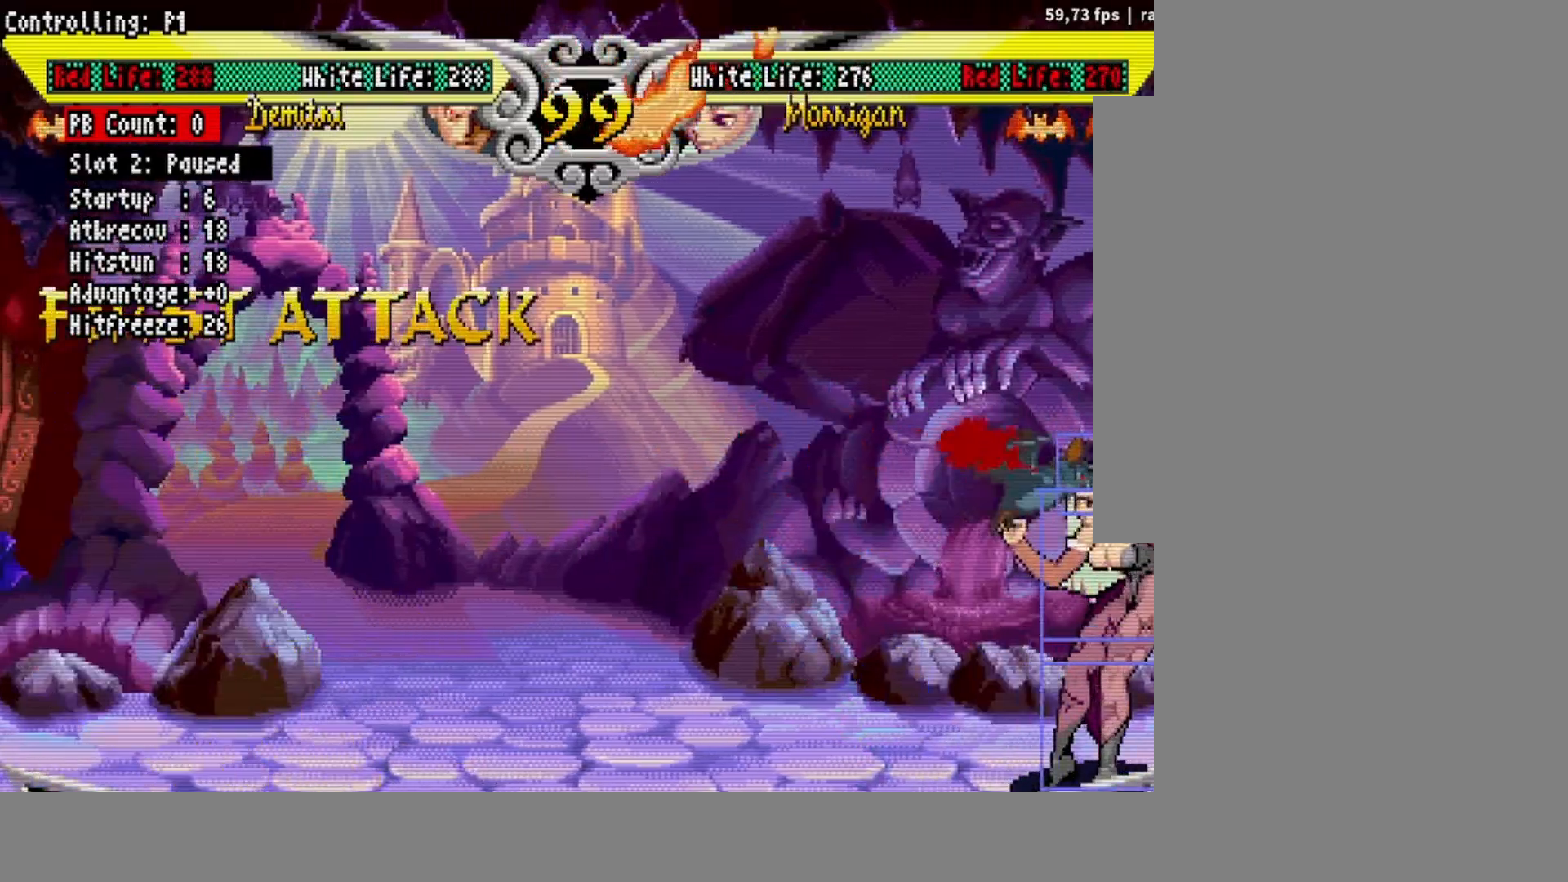
{"buttons": [], "events": [[283, "DPAD_RIGHT", "down"], [317, "DPAD_RIGHT", "up"], [400, "DPAD_RIGHT", "down"], [467, "DPAD_RIGHT", "up"]]}
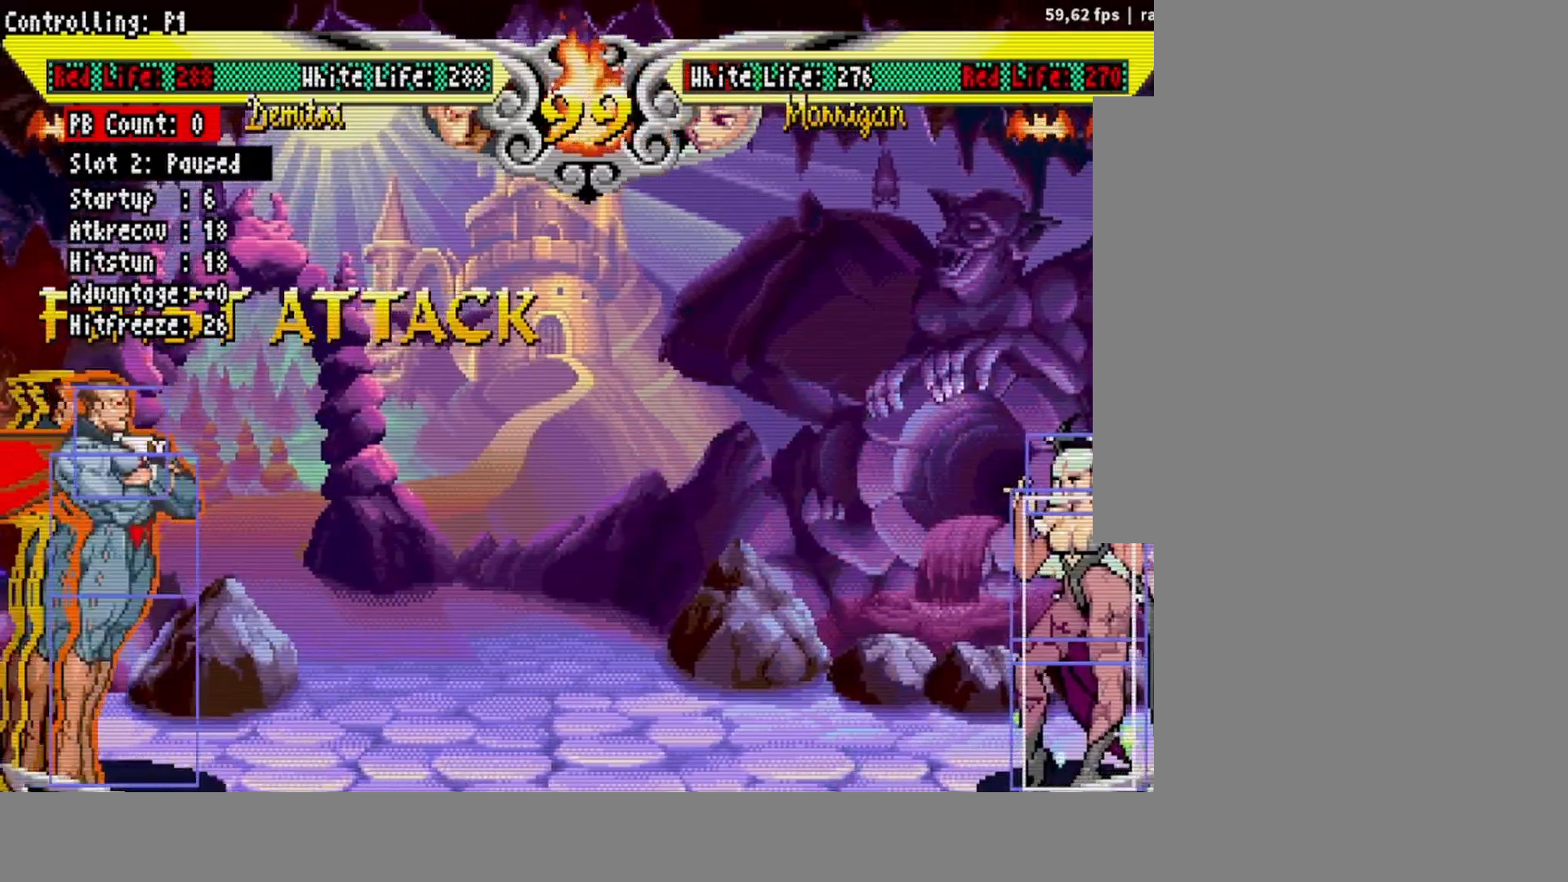
{"buttons": [], "events": [[50, "DPAD_DOWN", "down"], [100, "DPAD_RIGHT", "down"], [133, "DPAD_DOWN", "up"], [183, "DPAD_RIGHT", "up"], [183, "SQUARE", "down"], [233, "SQUARE", "up"]]}
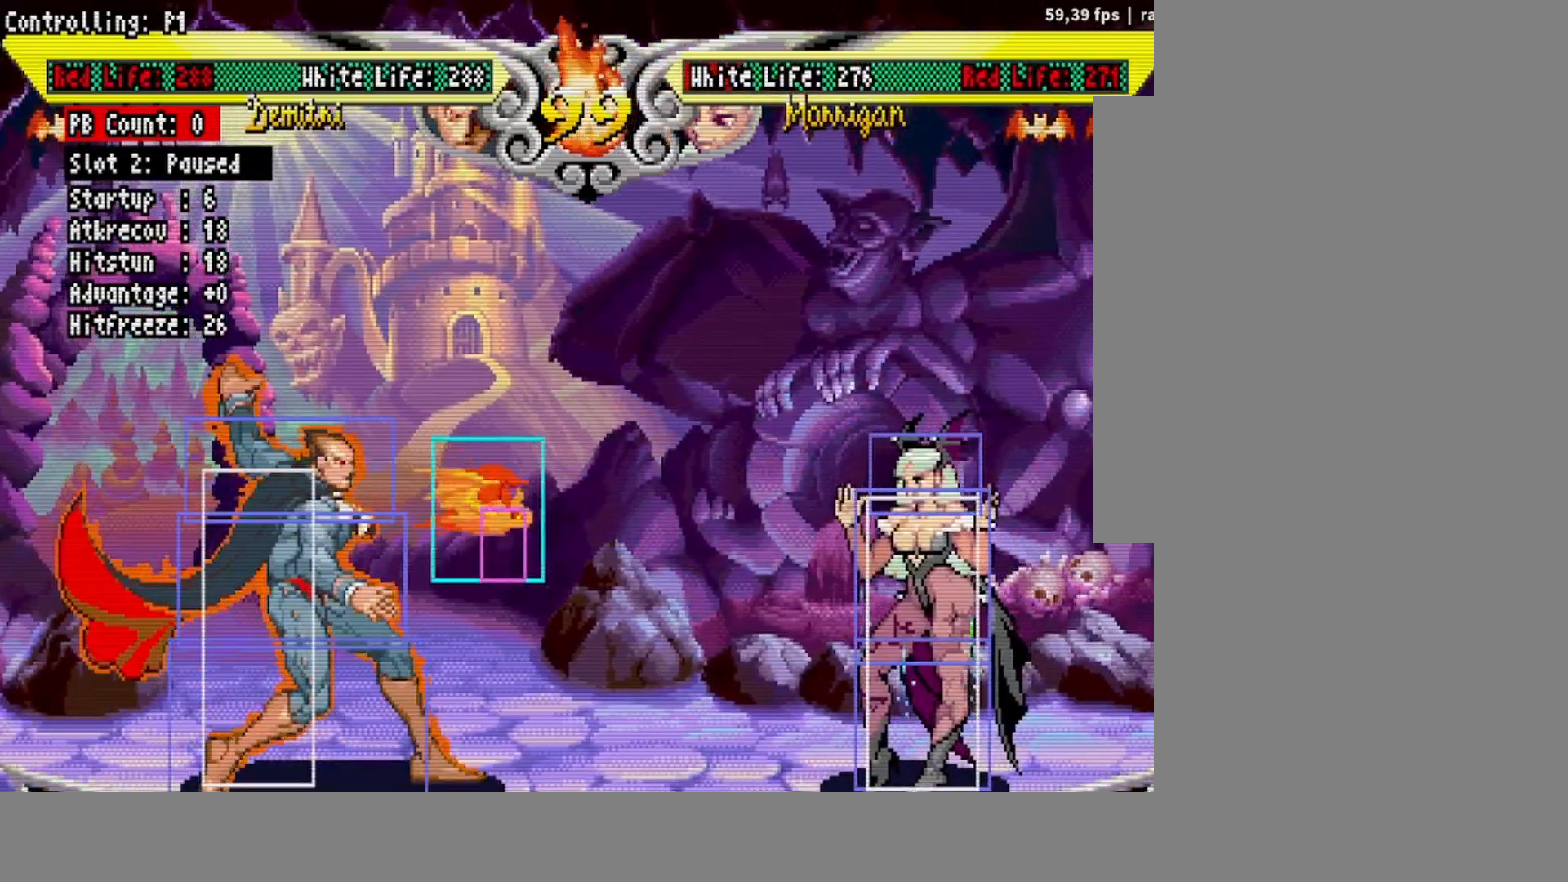
{"buttons": [], "events": [[467, "DPAD_LEFT", "down"], [500, "DPAD_LEFT", "up"]]}
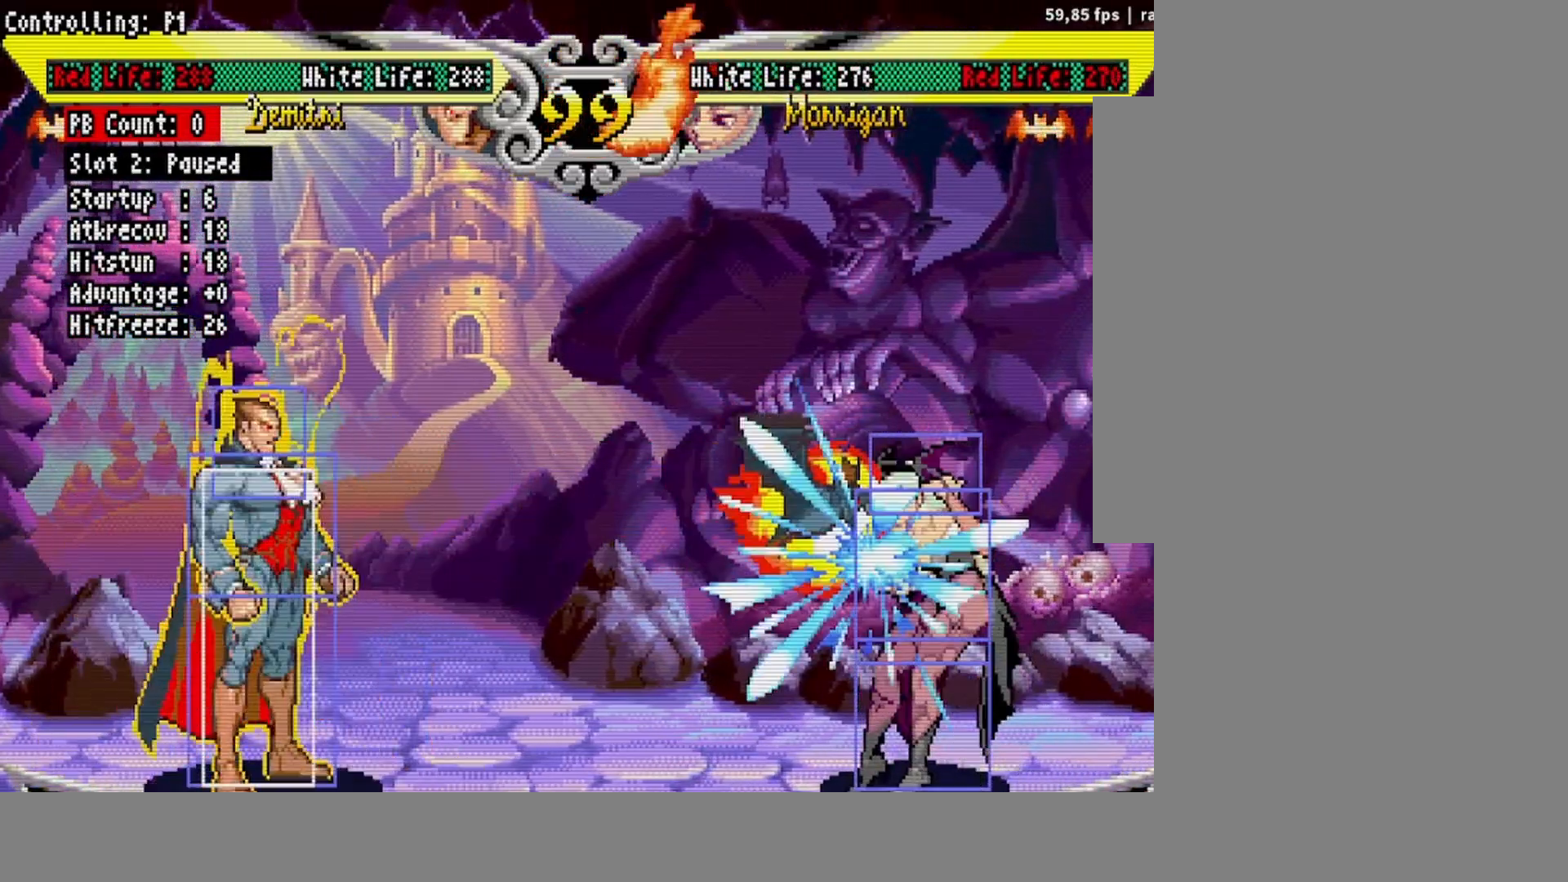
{"buttons": [], "events": [[83, "DPAD_LEFT", "down"], [167, "DPAD_LEFT", "up"]]}
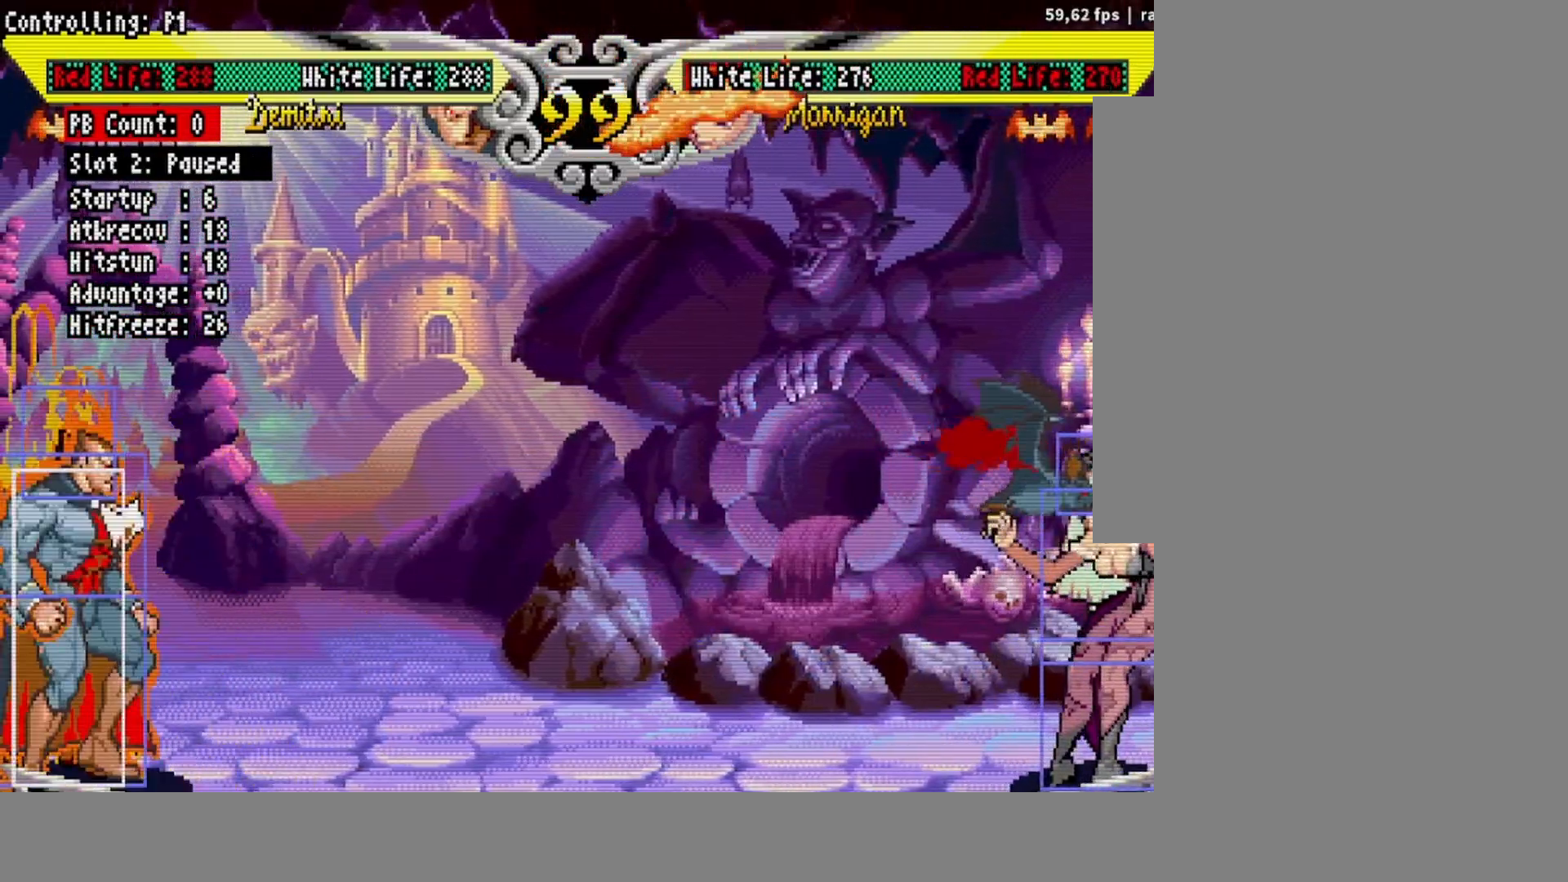
{"buttons": ["SQUARE"], "events": [[83, "DPAD_RIGHT", "down"], [133, "DPAD_RIGHT", "up"], [183, "DPAD_RIGHT", "down"], [300, "DPAD_DOWN", "down"], [300, "DPAD_RIGHT", "up"], [367, "DPAD_RIGHT", "down"], [400, "DPAD_DOWN", "up"], [417, "SQUARE", "down"], [467, "DPAD_RIGHT", "up"]]}